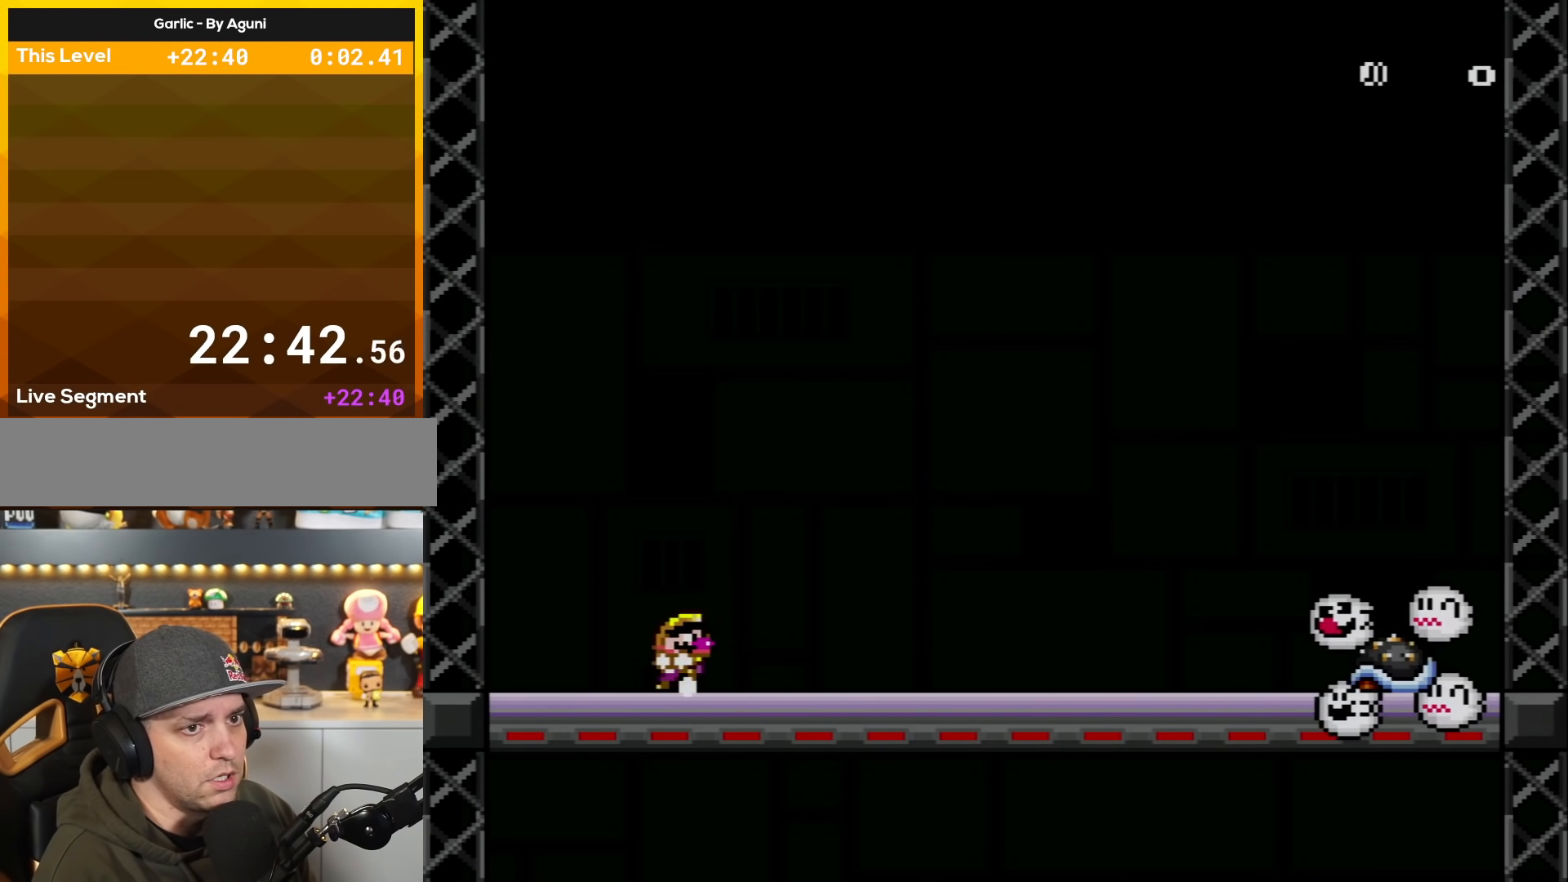
Gameplay with a controller (Nintendo layout); each line is a JSON object with the inputs held at the frame after it. "events" lists button and stick changes between this image and that frame as [ms after this image, input, new state], when the widget could be followed in between. Not read: L3 R3.
{"buttons": ["Y", "DPAD_RIGHT"], "events": [[16, "DPAD_LEFT", "up"], [50, "DPAD_RIGHT", "down"], [200, "DPAD_RIGHT", "up"], [267, "DPAD_LEFT", "down"], [383, "DPAD_LEFT", "up"], [450, "DPAD_RIGHT", "down"]]}
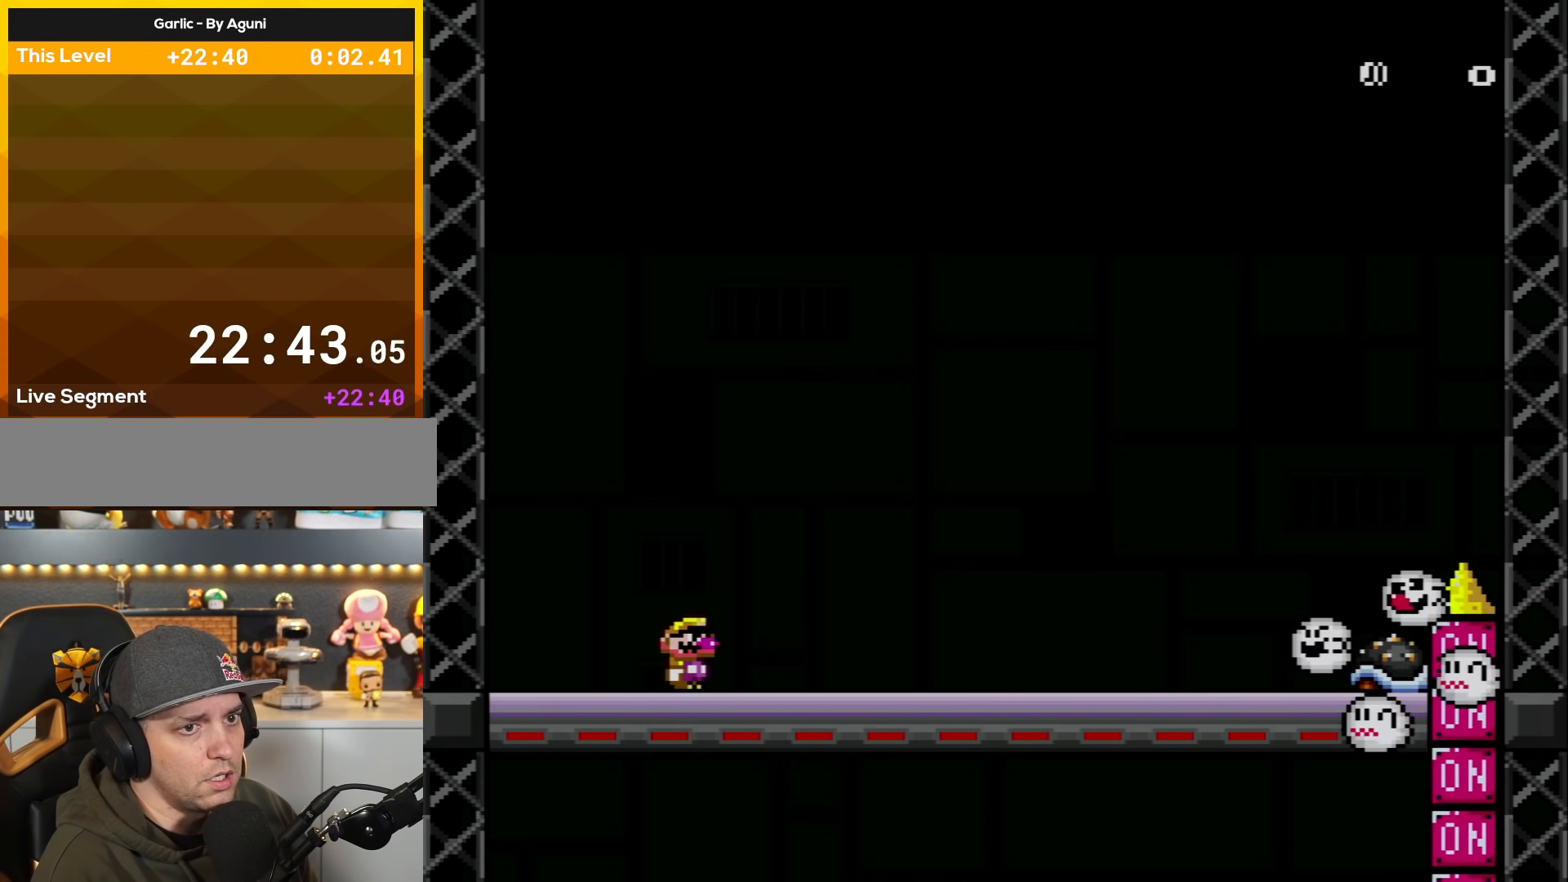
{"buttons": ["Y", "DPAD_RIGHT"], "events": [[50, "DPAD_RIGHT", "up"], [167, "DPAD_LEFT", "down"], [334, "DPAD_LEFT", "up"], [451, "DPAD_RIGHT", "down"]]}
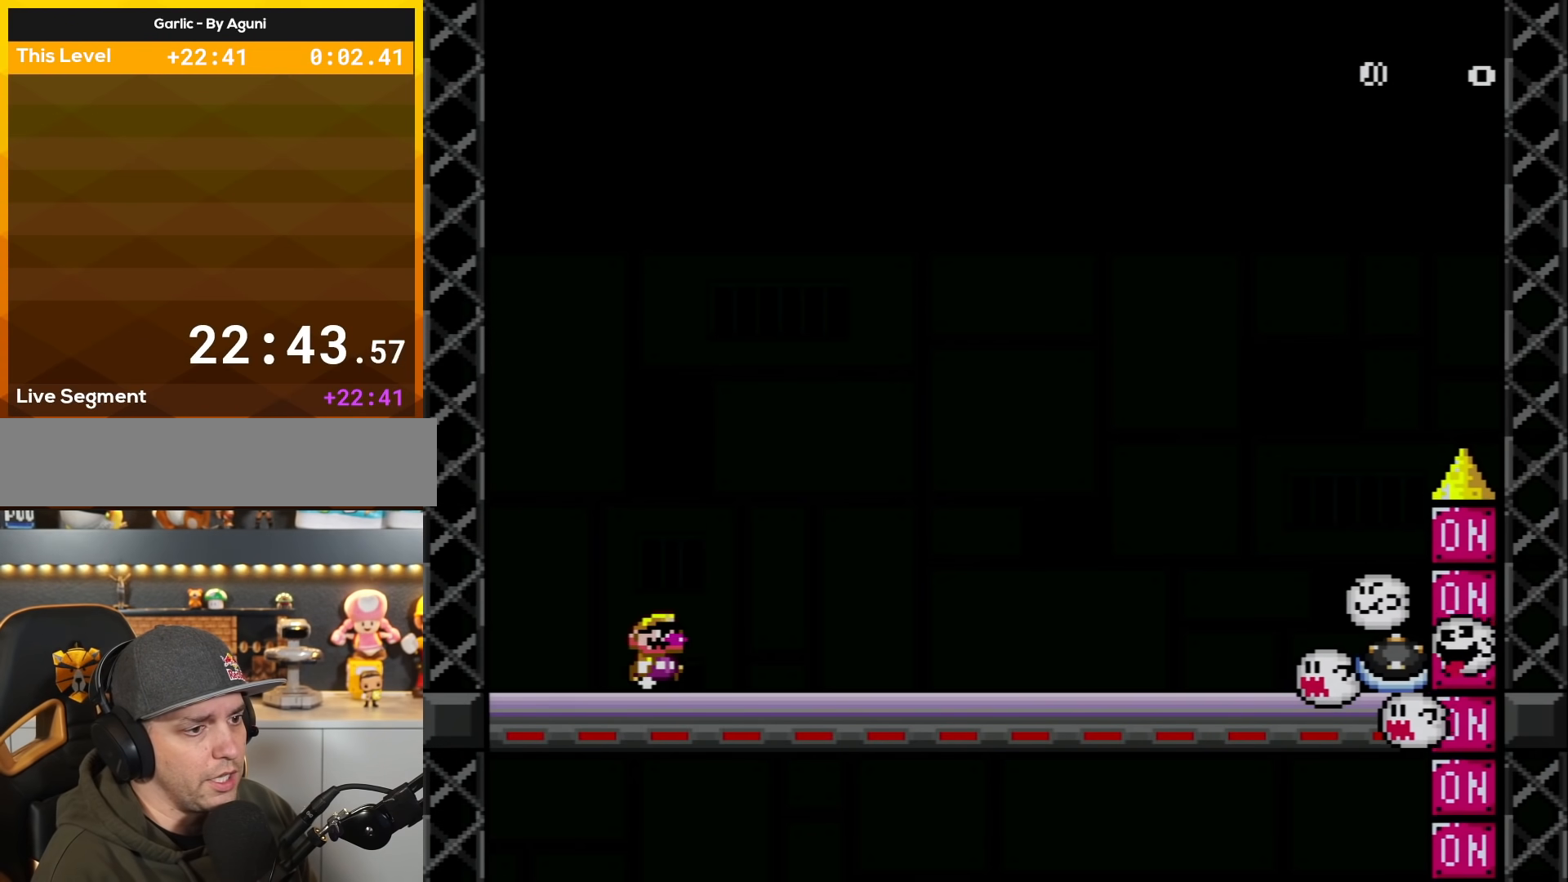
{"buttons": ["Y", "DPAD_LEFT"], "events": [[116, "DPAD_RIGHT", "up"], [300, "DPAD_RIGHT", "down"], [417, "DPAD_RIGHT", "up"], [483, "DPAD_LEFT", "down"]]}
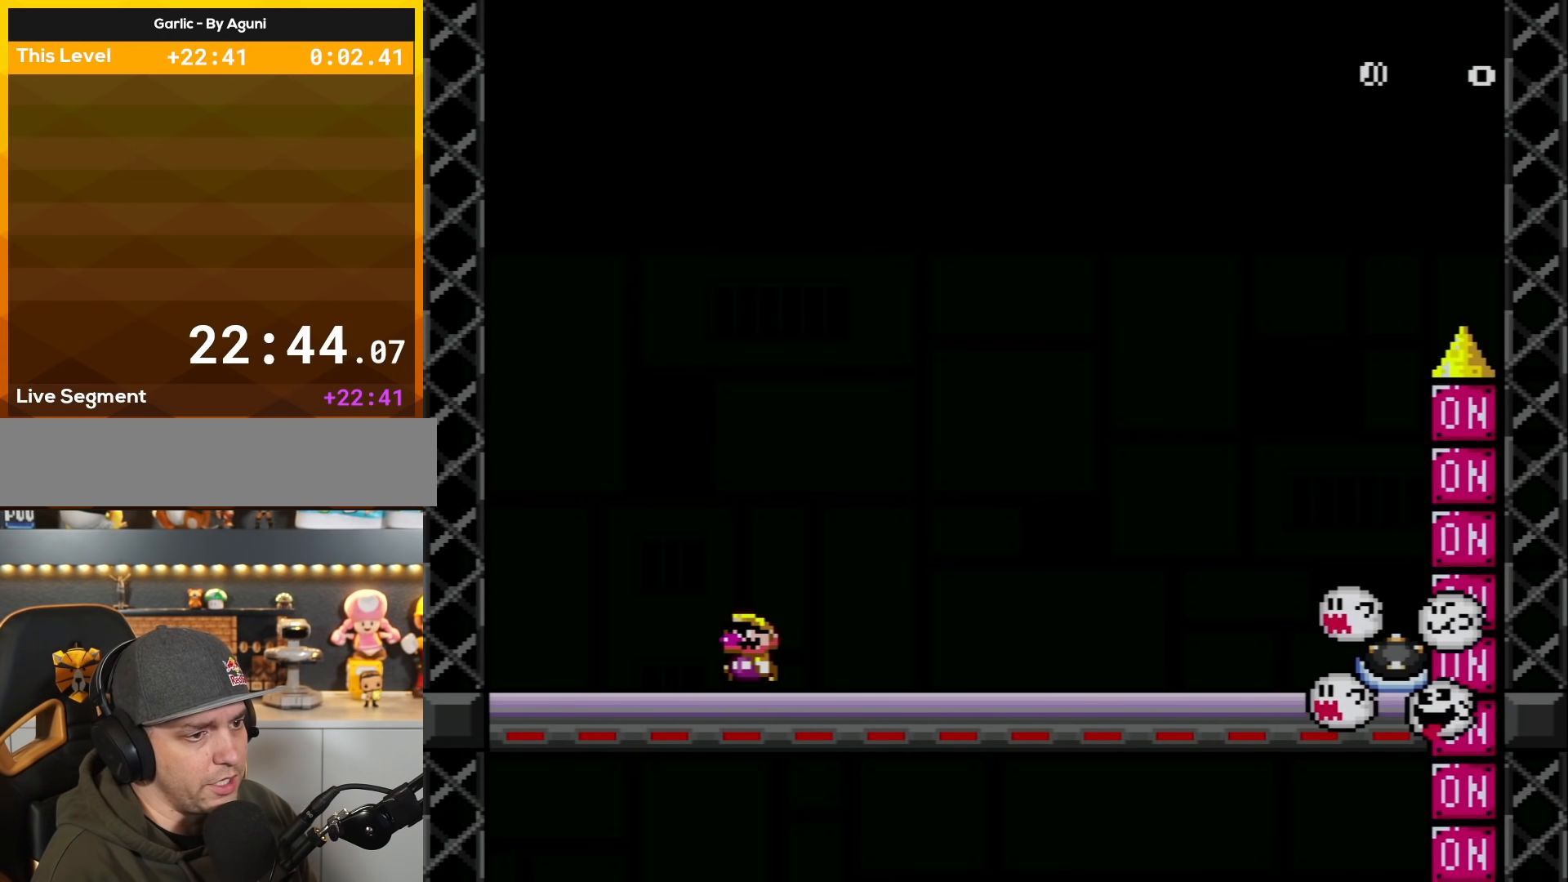
{"buttons": ["Y", "DPAD_DOWN"], "events": [[134, "DPAD_LEFT", "up"], [167, "DPAD_RIGHT", "down"], [267, "DPAD_RIGHT", "up"], [384, "DPAD_DOWN", "down"]]}
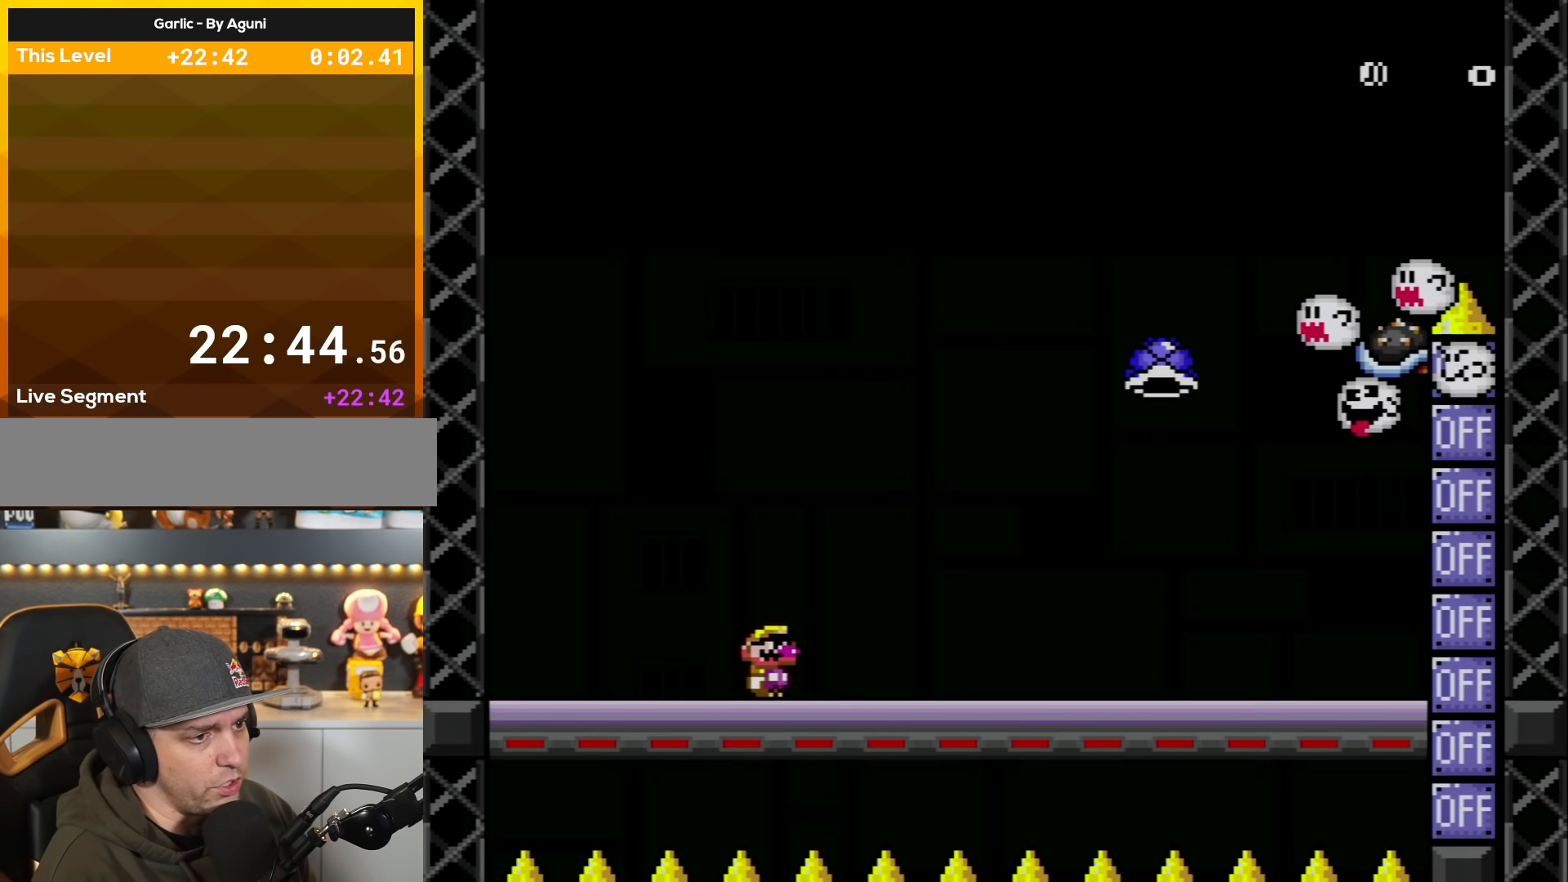
{"buttons": ["Y", "DPAD_LEFT"], "events": [[16, "DPAD_DOWN", "up"], [166, "DPAD_DOWN", "down"], [267, "DPAD_DOWN", "up"], [450, "DPAD_LEFT", "down"]]}
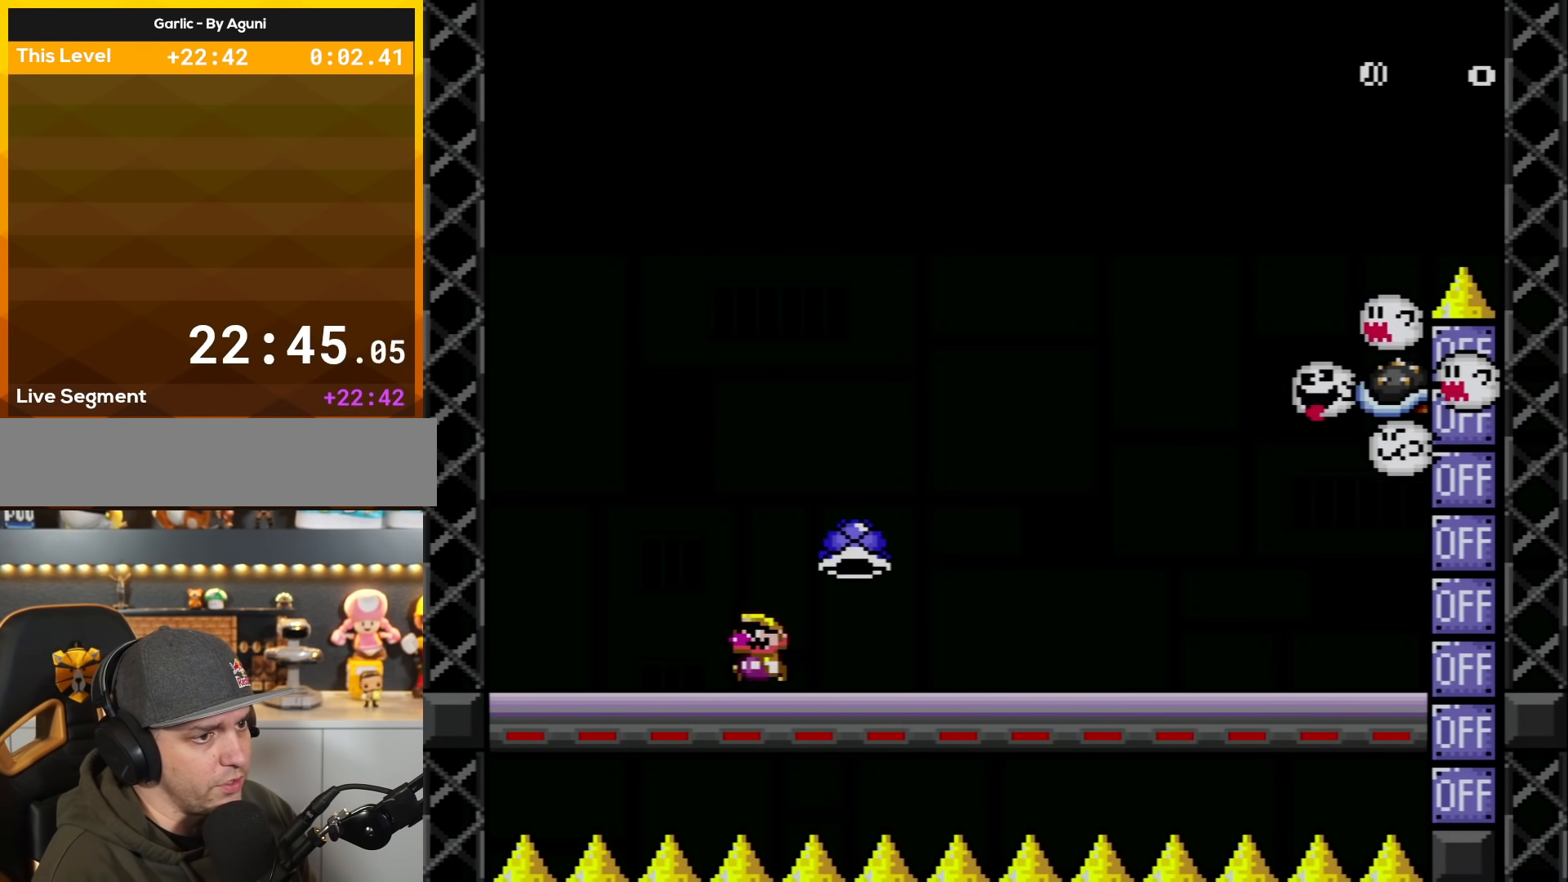
{"buttons": [], "events": [[117, "DPAD_UP", "down"], [167, "DPAD_LEFT", "up"], [167, "DPAD_RIGHT", "down"], [167, "DPAD_UP", "up"], [451, "DPAD_RIGHT", "up"], [451, "Y", "up"]]}
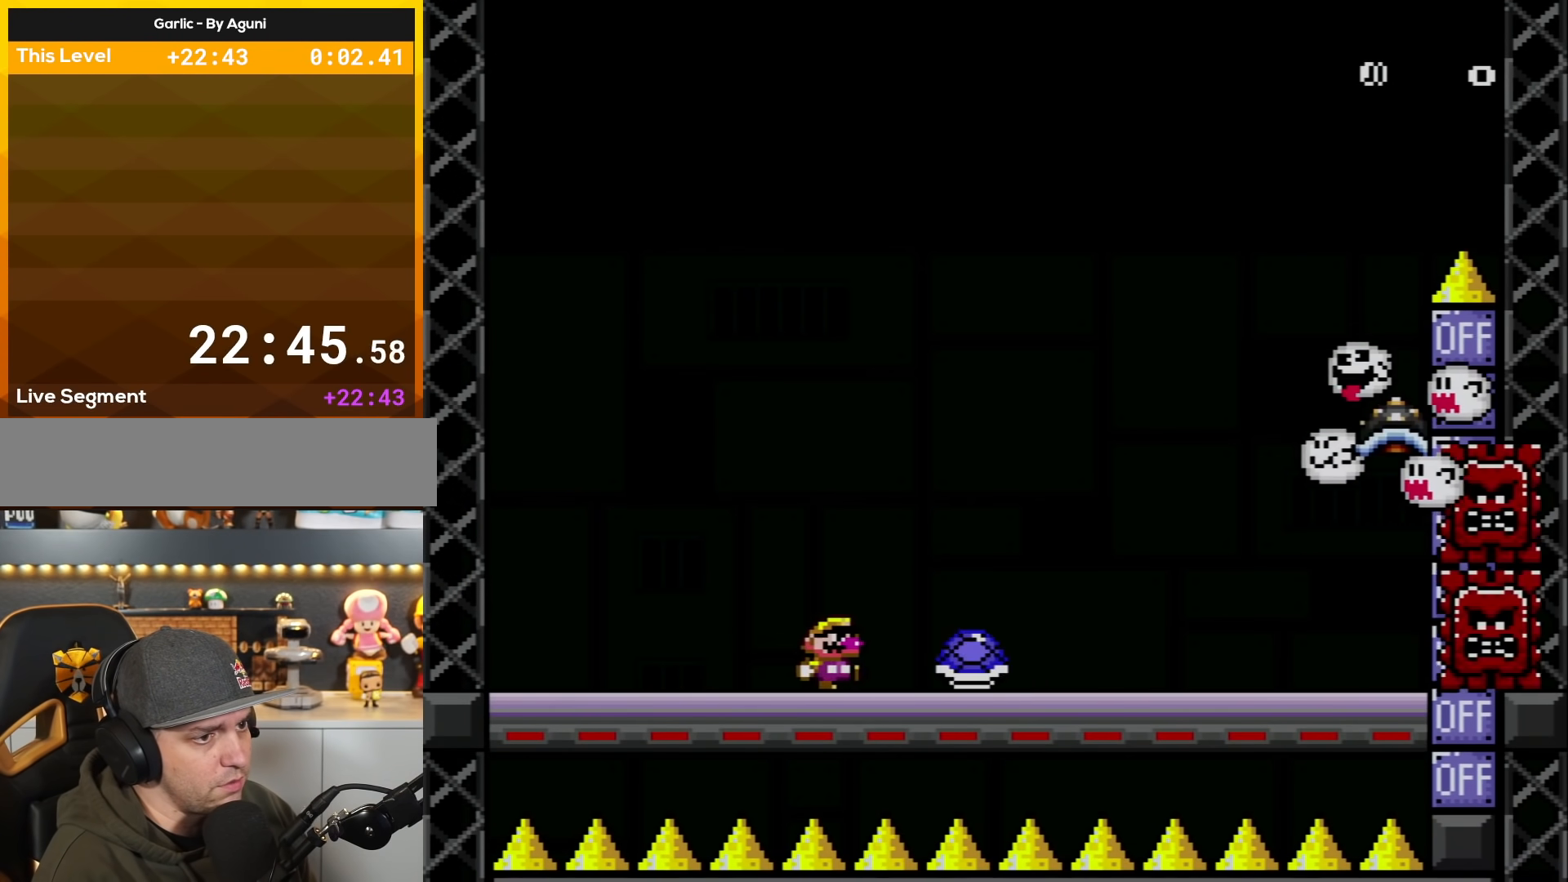
{"buttons": ["Y", "DPAD_LEFT"], "events": [[50, "Y", "down"], [233, "DPAD_LEFT", "down"]]}
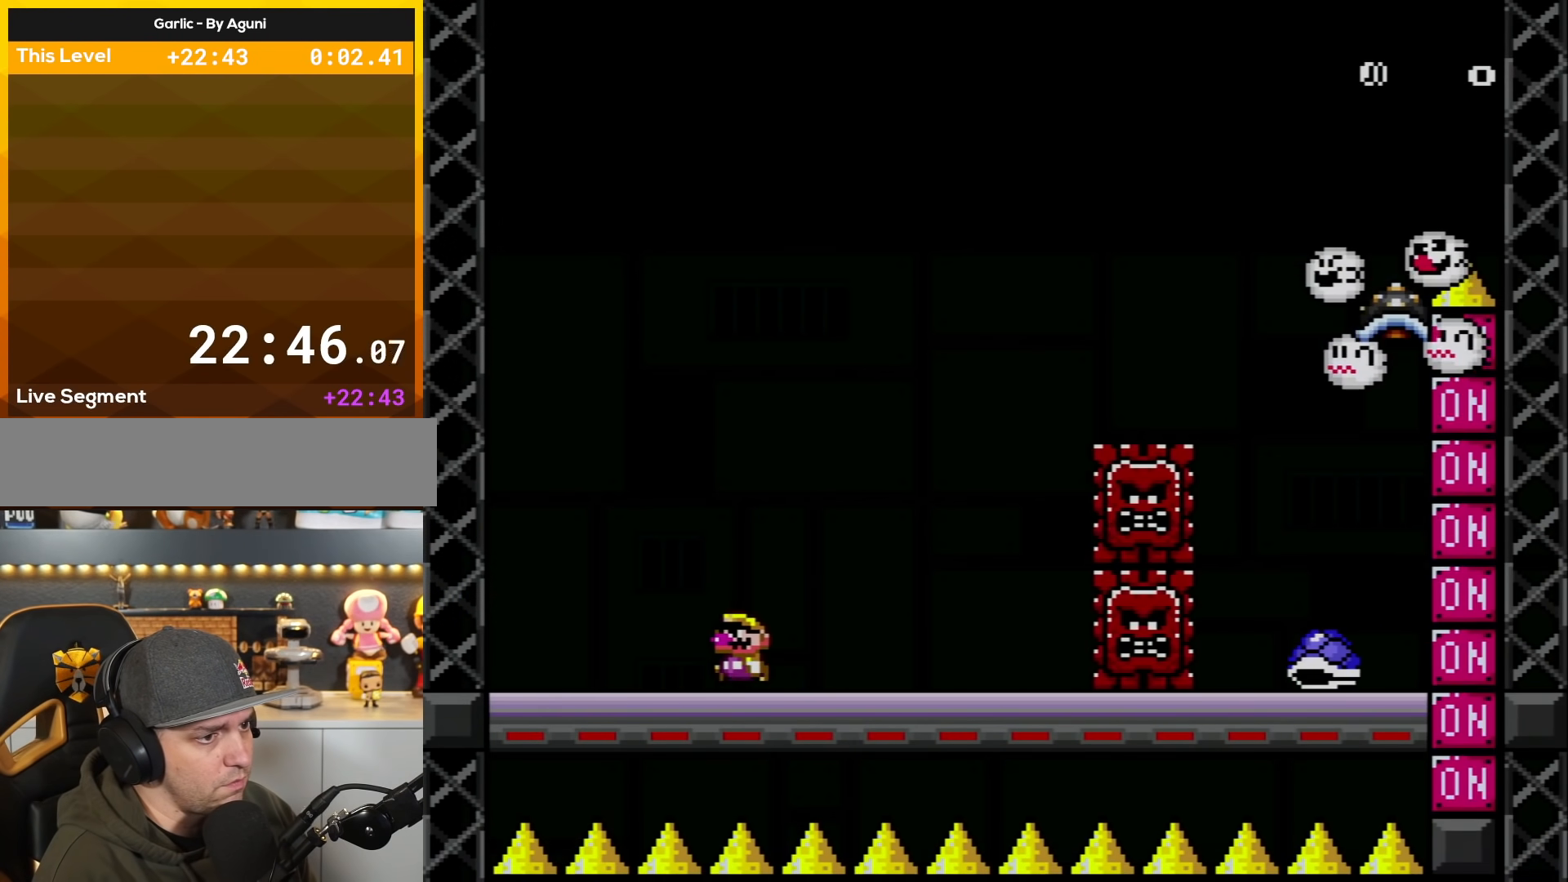
{"buttons": ["B", "Y", "DPAD_RIGHT"], "events": [[267, "DPAD_LEFT", "up"], [267, "DPAD_UP", "down"], [300, "DPAD_RIGHT", "down"], [300, "DPAD_UP", "up"], [334, "B", "down"]]}
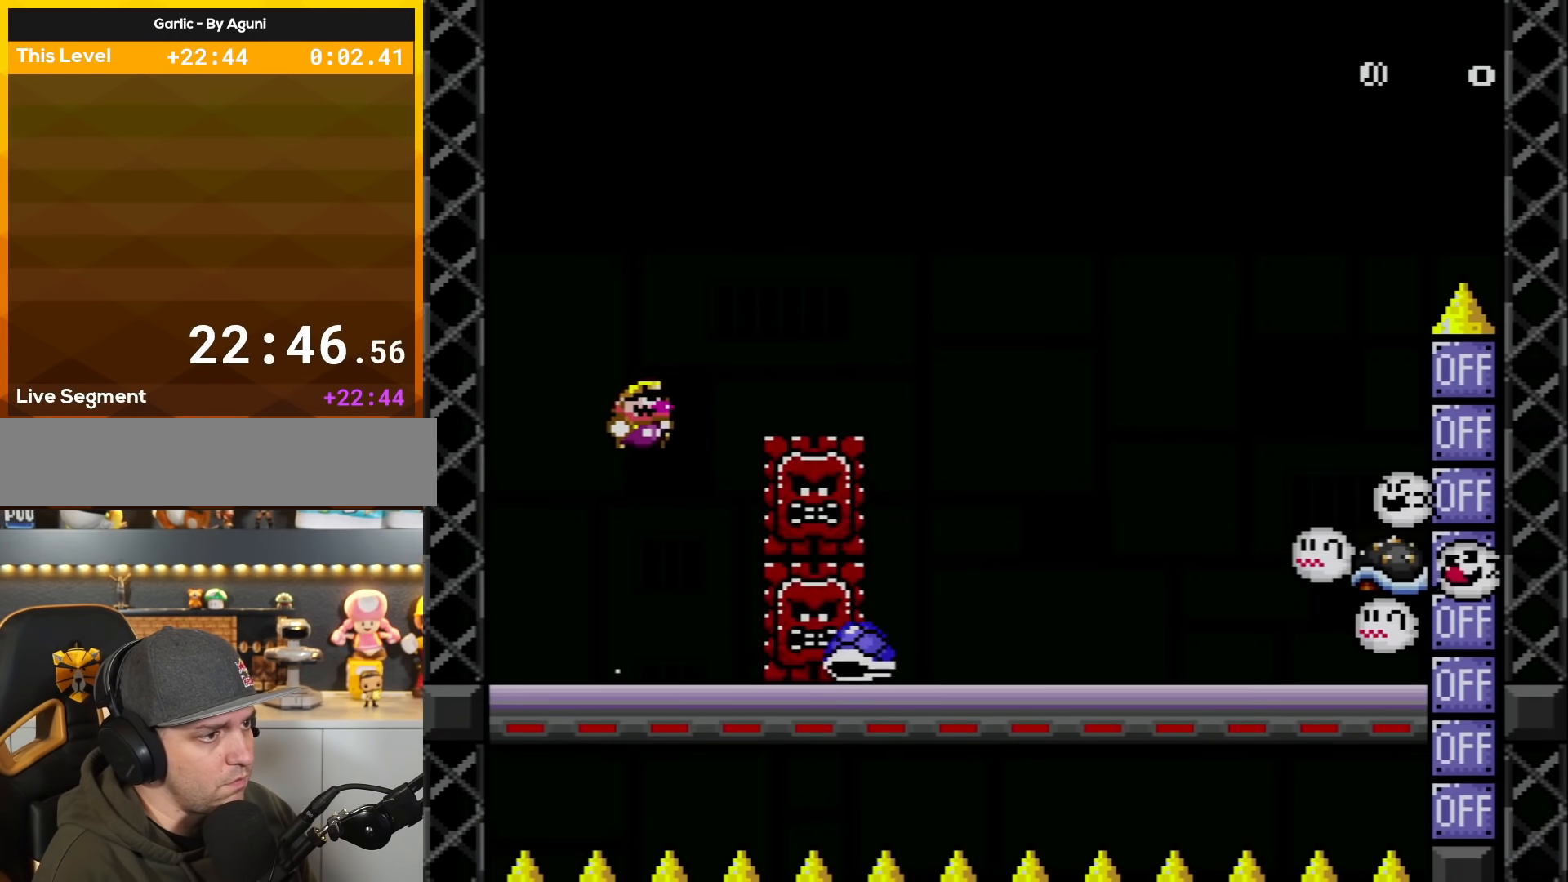
{"buttons": ["Y", "DPAD_LEFT"], "events": [[300, "DPAD_LEFT", "down"], [300, "DPAD_RIGHT", "up"], [300, "DPAD_UP", "down"], [417, "DPAD_UP", "up"], [450, "B", "up"]]}
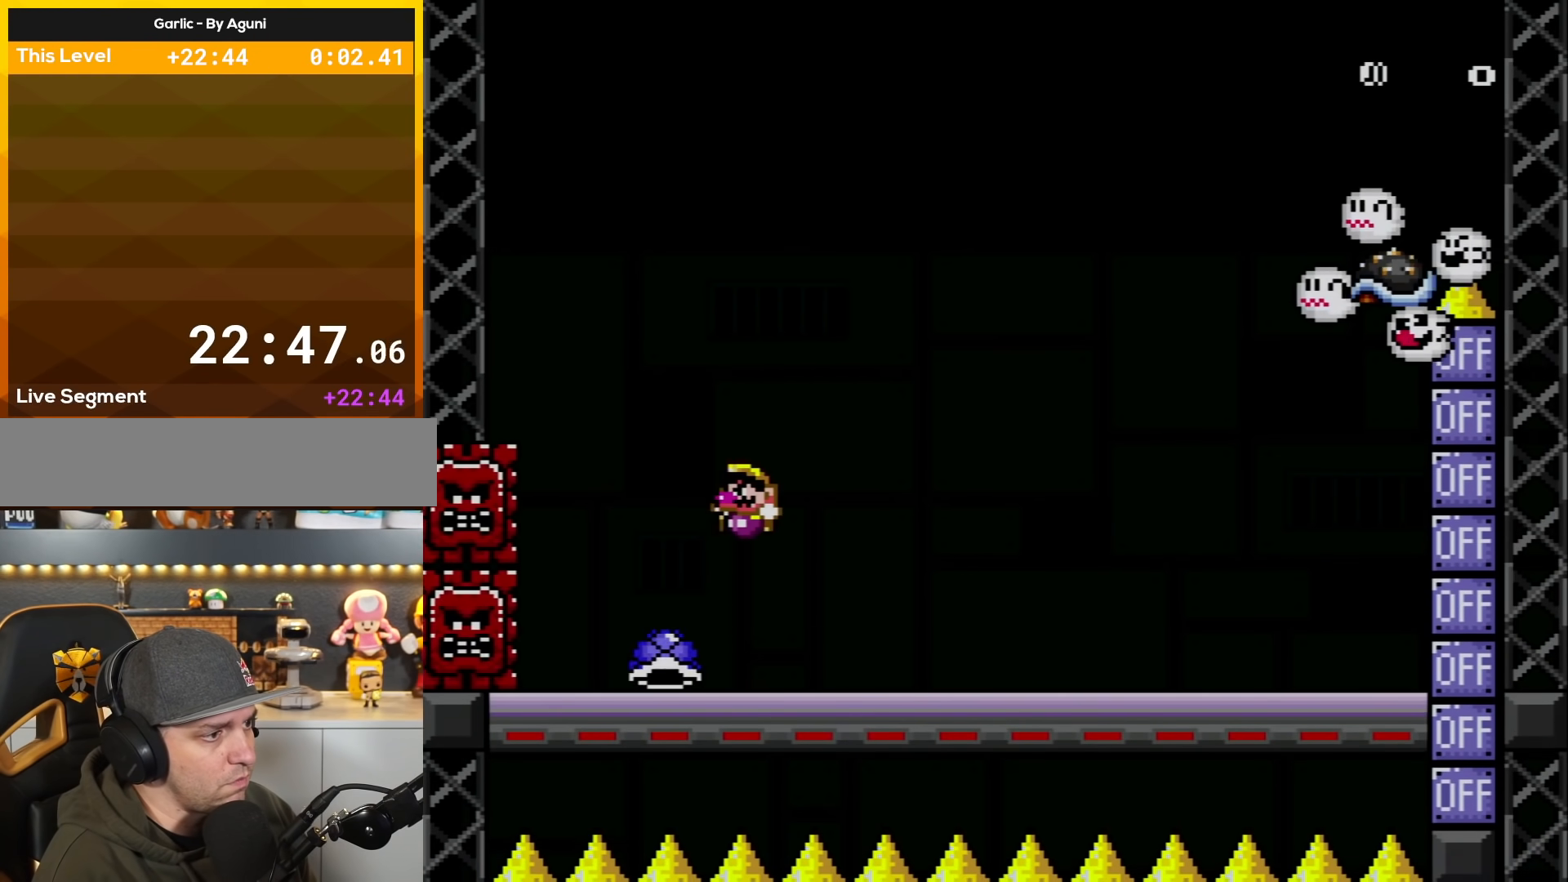
{"buttons": ["Y", "DPAD_RIGHT"], "events": [[17, "B", "down"], [17, "DPAD_UP", "down"], [100, "DPAD_LEFT", "up"], [100, "DPAD_RIGHT", "down"], [100, "DPAD_UP", "up"], [134, "B", "up"]]}
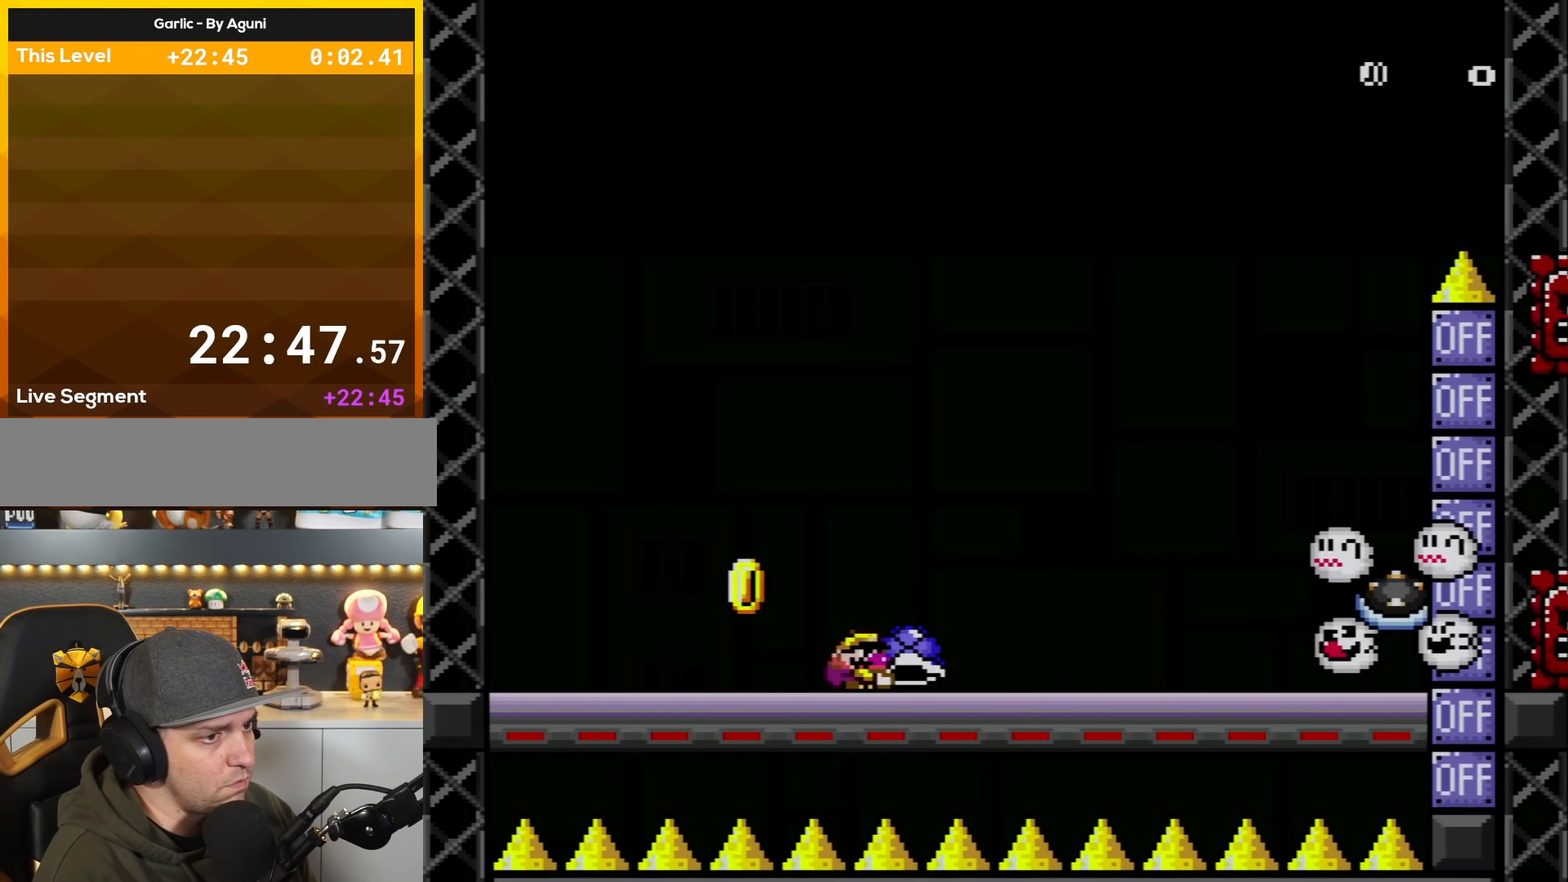
{"buttons": ["Y", "DPAD_LEFT"], "events": [[50, "DPAD_RIGHT", "up"], [100, "DPAD_LEFT", "down"]]}
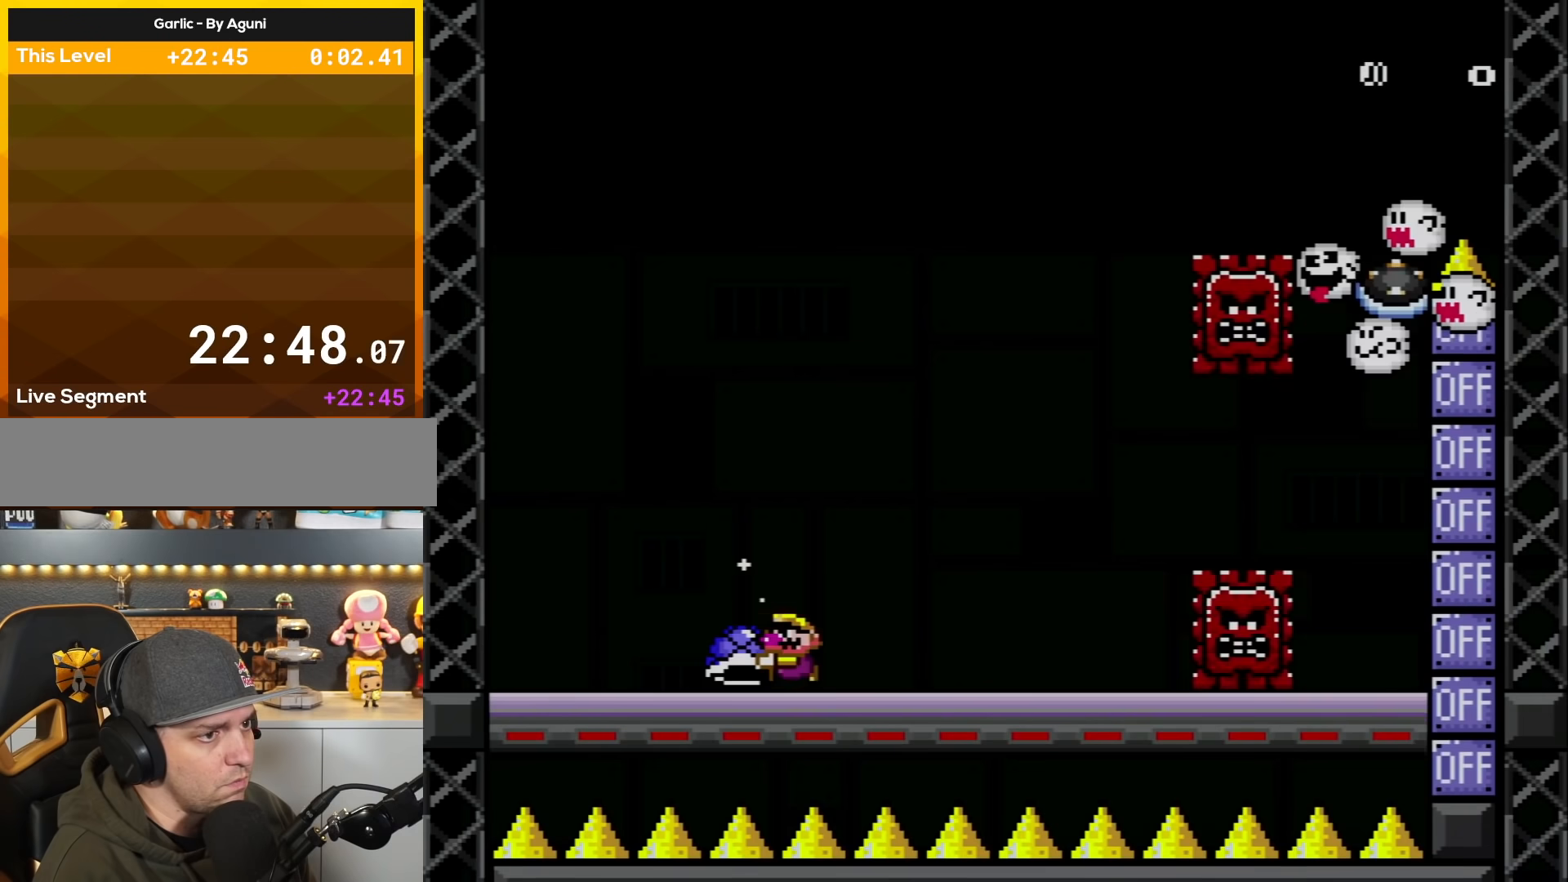
{"buttons": ["B", "Y", "DPAD_RIGHT"], "events": [[117, "DPAD_LEFT", "up"], [234, "DPAD_RIGHT", "down"], [451, "B", "down"]]}
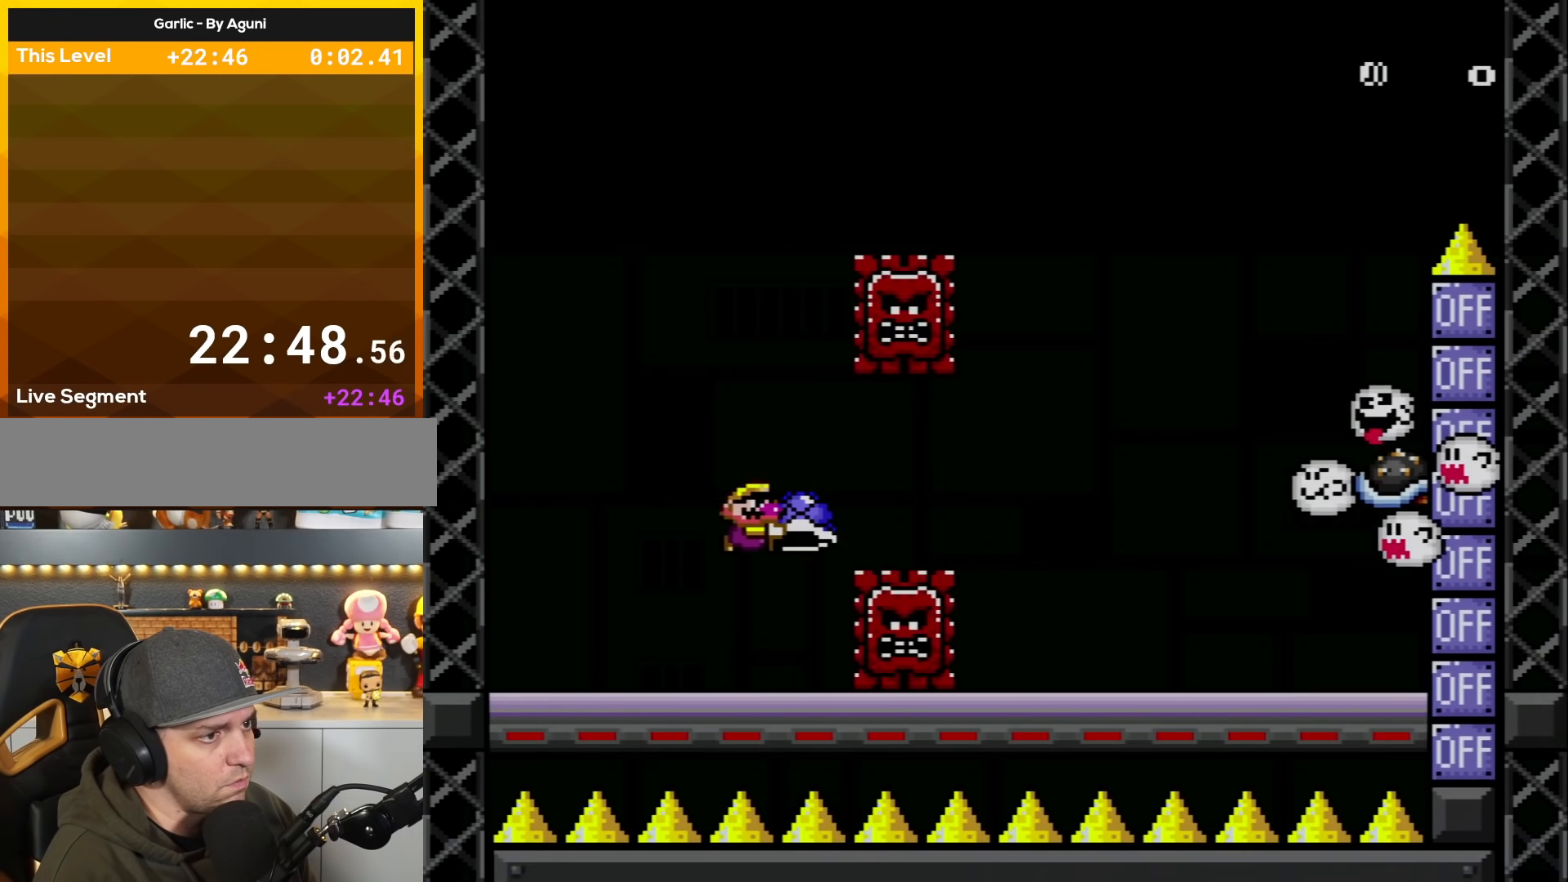
{"buttons": ["Y", "DPAD_UP", "DPAD_LEFT"], "events": [[33, "B", "up"], [233, "DPAD_RIGHT", "up"], [283, "DPAD_LEFT", "down"], [450, "DPAD_UP", "down"]]}
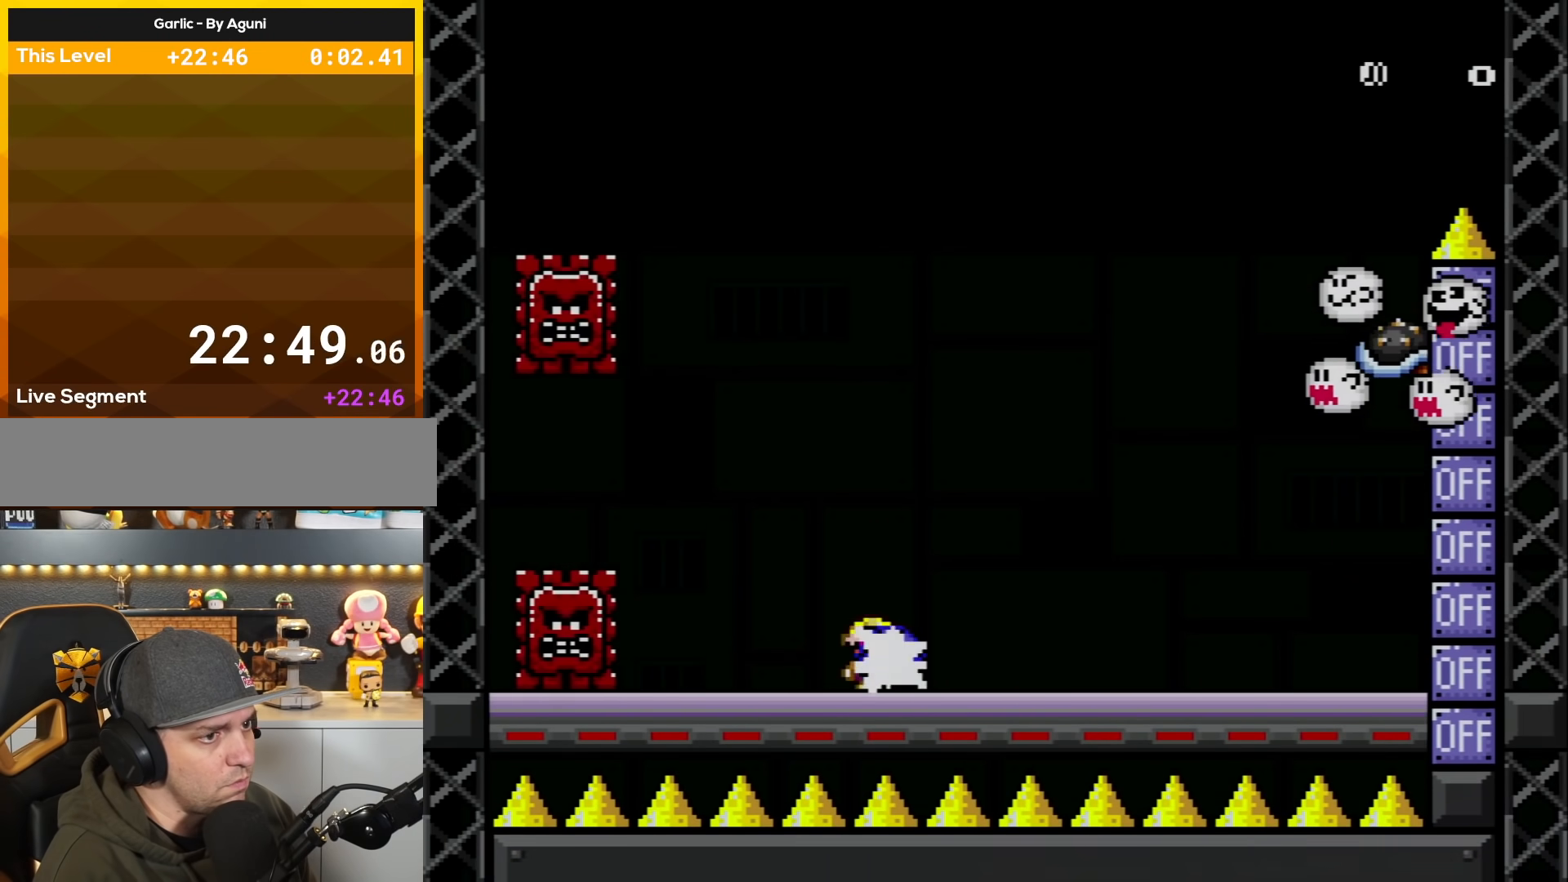
{"buttons": ["Y", "DPAD_LEFT"], "events": [[17, "DPAD_LEFT", "up"], [17, "DPAD_RIGHT", "down"], [17, "DPAD_UP", "up"], [67, "Y", "up"], [167, "Y", "down"], [200, "DPAD_RIGHT", "up"], [350, "DPAD_LEFT", "down"]]}
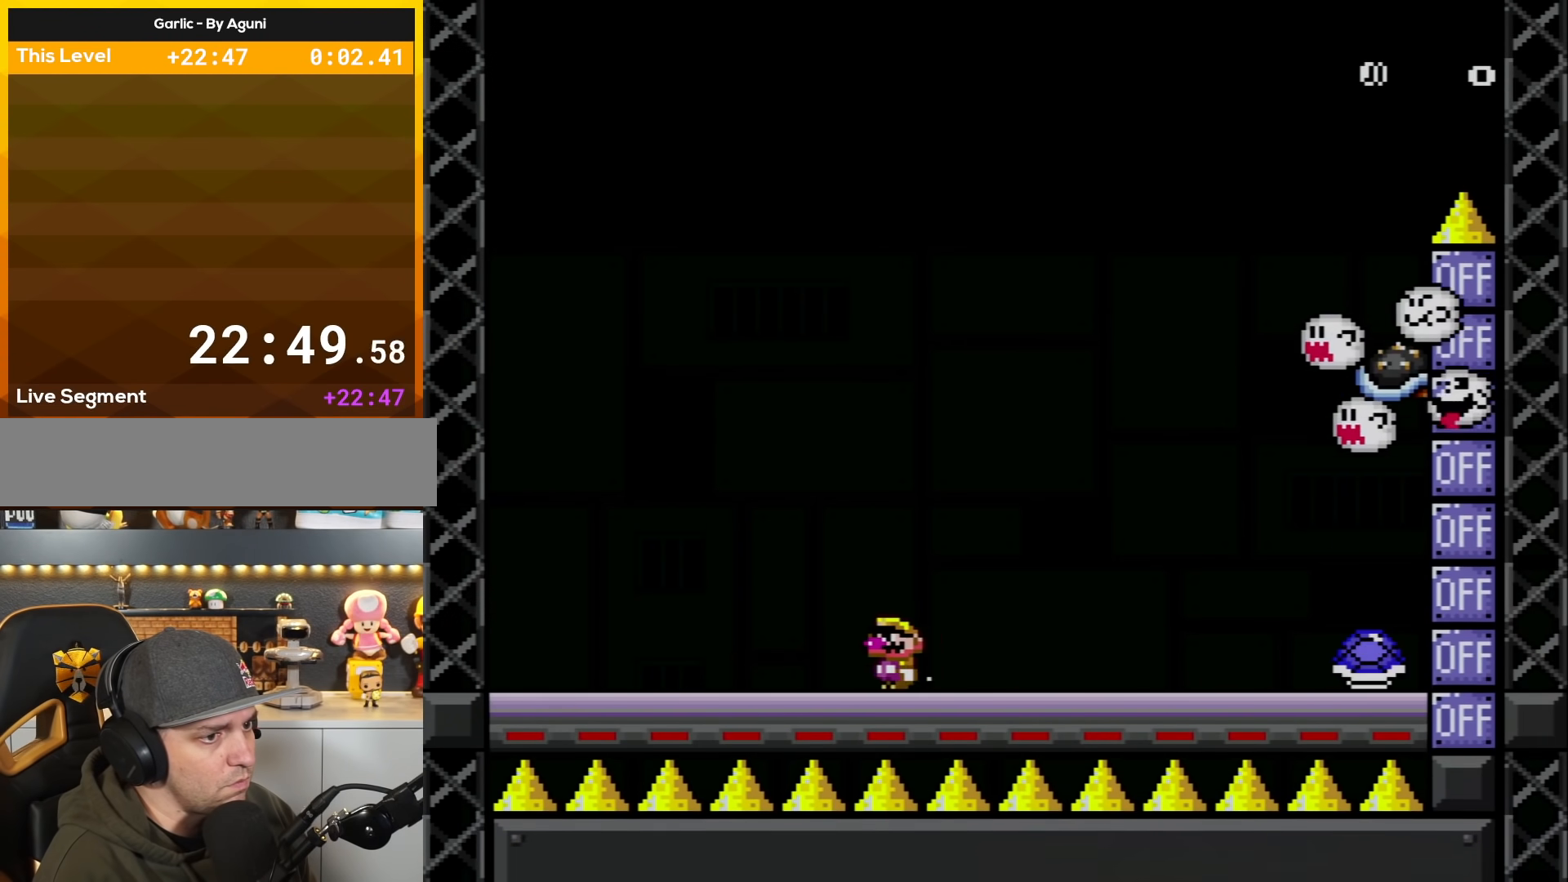
{"buttons": ["Y", "DPAD_RIGHT"], "events": [[283, "DPAD_LEFT", "up"], [317, "B", "down"], [317, "DPAD_RIGHT", "down"], [383, "B", "up"]]}
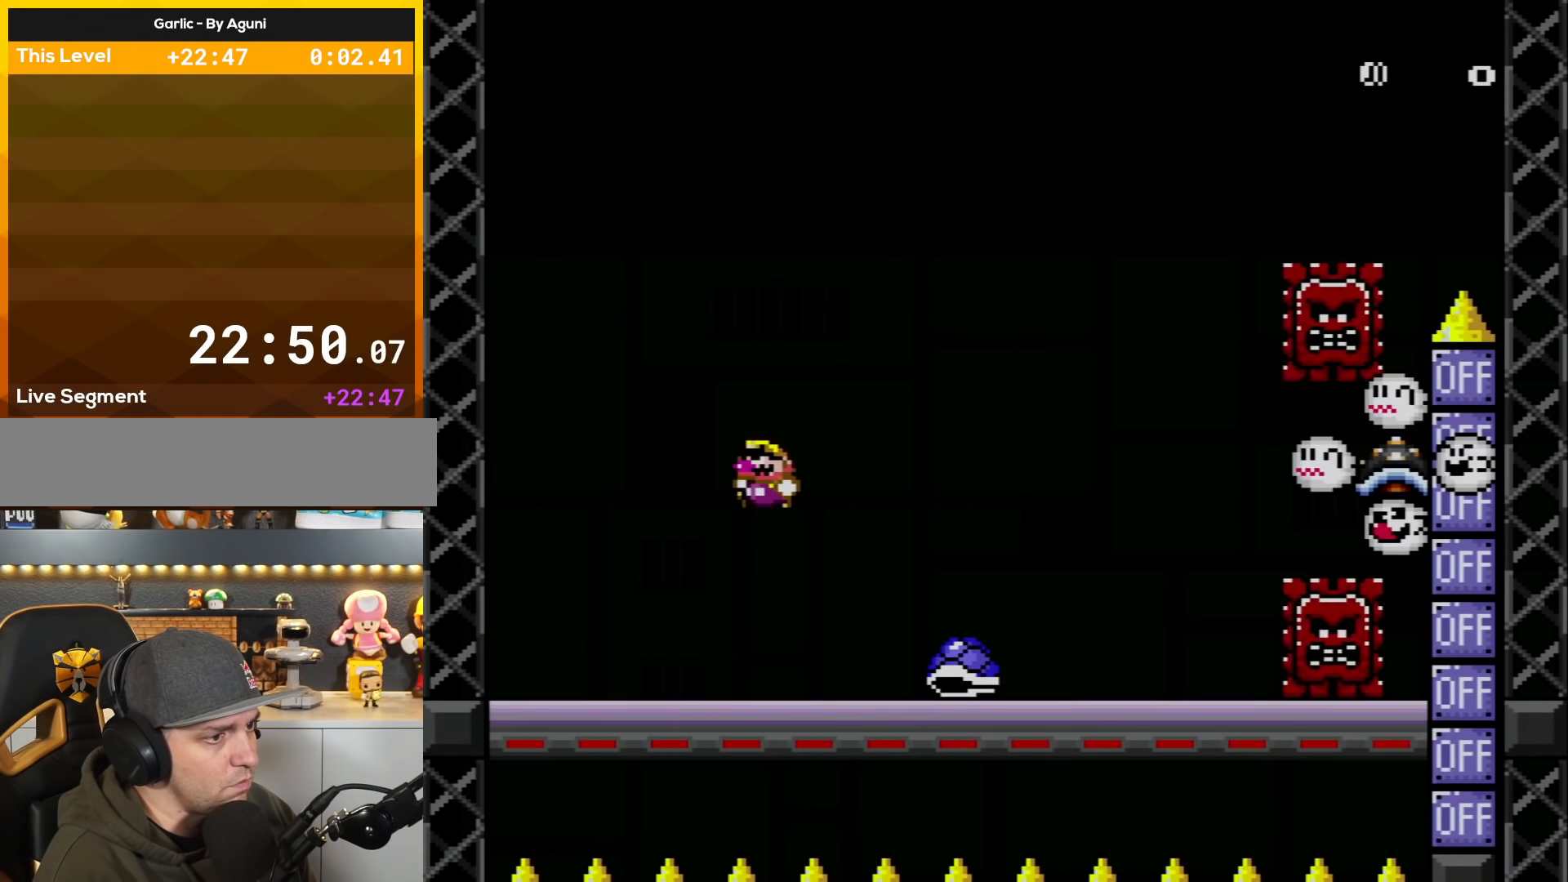
{"buttons": ["Y", "DPAD_RIGHT"], "events": [[34, "DPAD_RIGHT", "up"], [67, "DPAD_LEFT", "down"], [217, "DPAD_LEFT", "up"], [267, "DPAD_LEFT", "down"], [484, "DPAD_LEFT", "up"], [484, "DPAD_RIGHT", "down"]]}
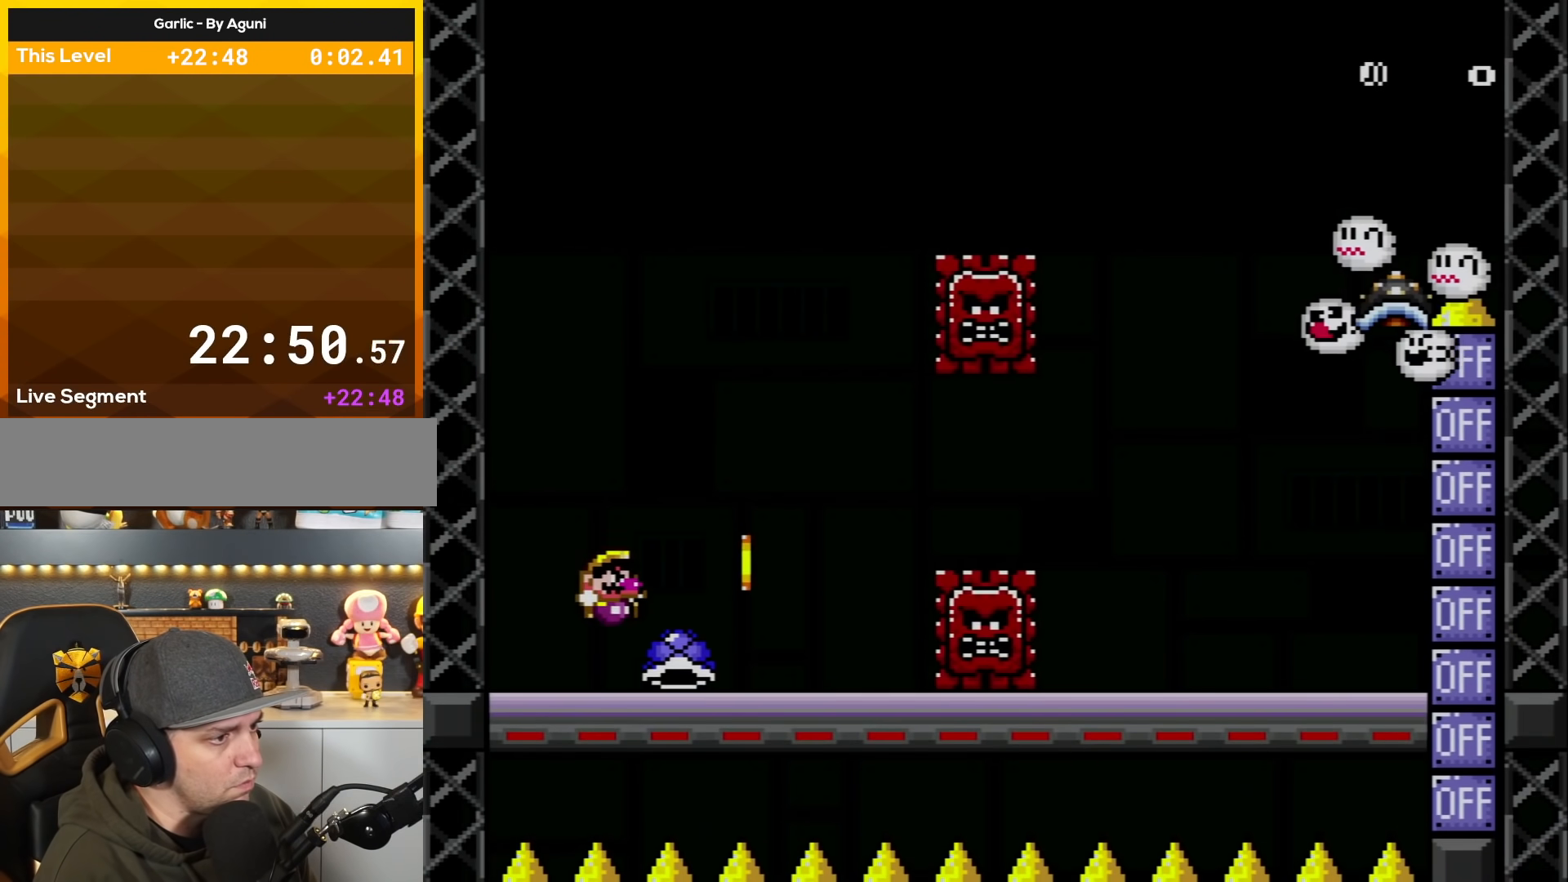
{"buttons": ["Y", "DPAD_RIGHT"], "events": [[200, "DPAD_RIGHT", "up"], [233, "B", "down"], [350, "DPAD_RIGHT", "down"], [383, "B", "up"]]}
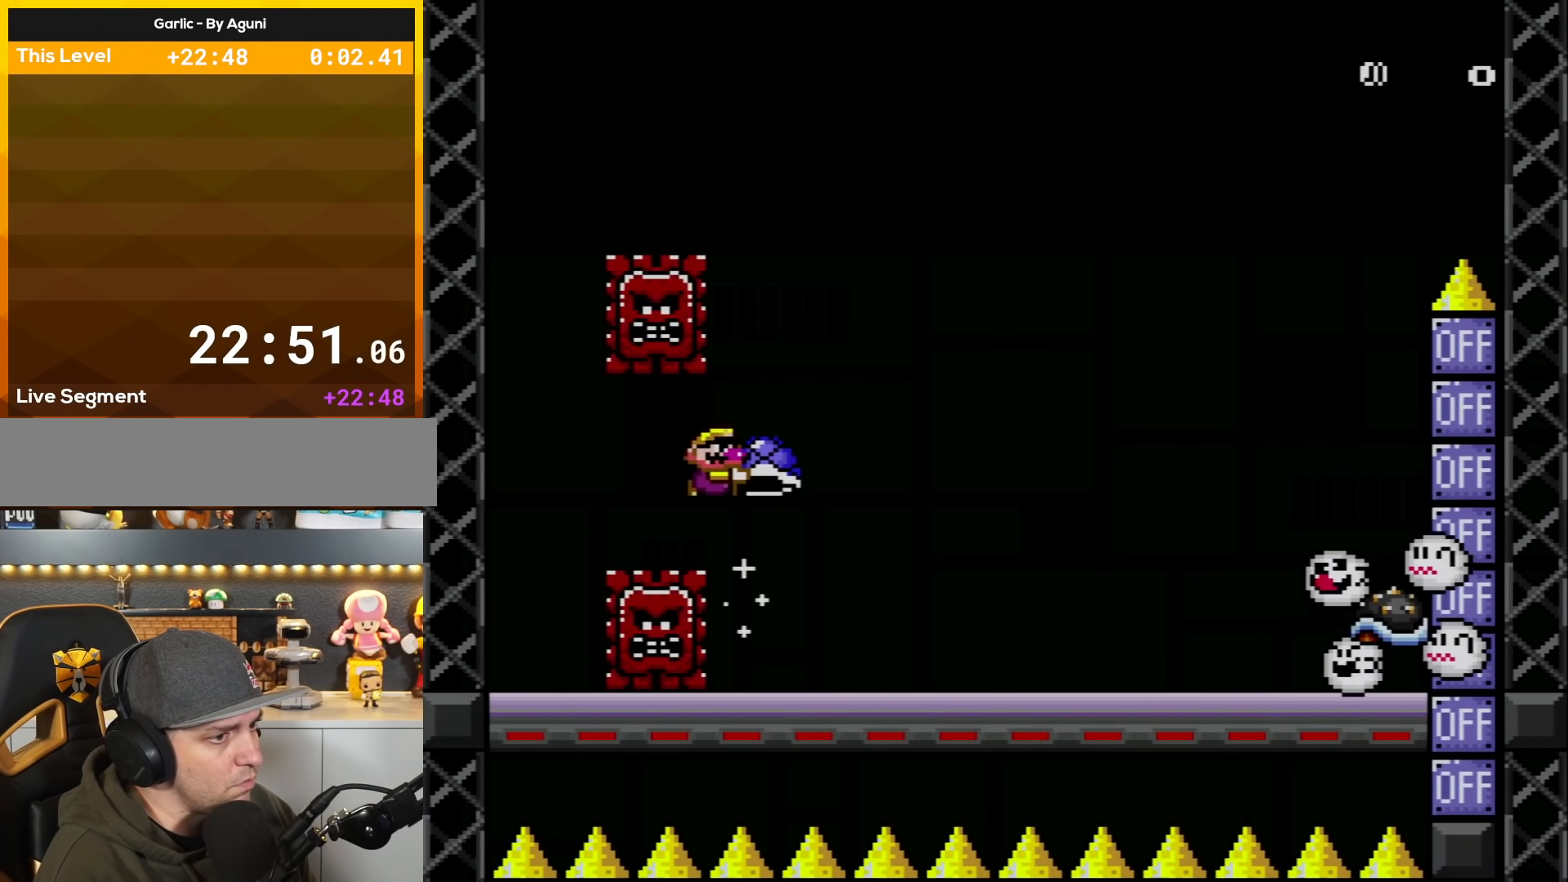
{"buttons": ["Y"], "events": [[84, "DPAD_RIGHT", "up"], [151, "DPAD_LEFT", "down"], [217, "DPAD_UP", "down"], [301, "DPAD_LEFT", "up"], [301, "DPAD_RIGHT", "down"], [301, "DPAD_UP", "up"], [484, "DPAD_RIGHT", "up"]]}
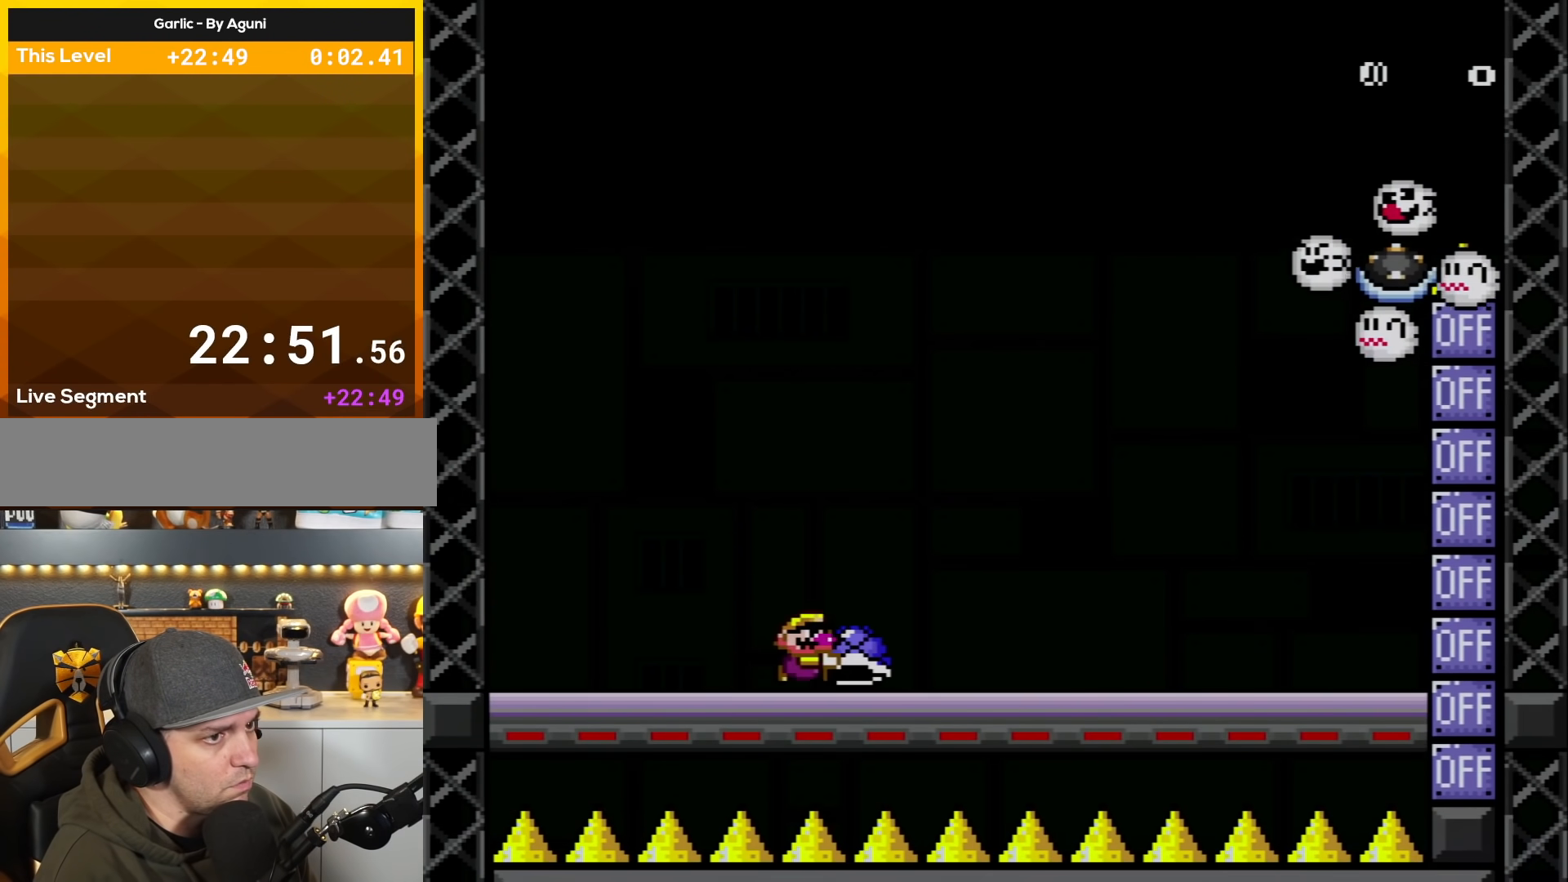
{"buttons": ["Y", "DPAD_LEFT"], "events": [[117, "DPAD_RIGHT", "down"], [234, "DPAD_RIGHT", "up"], [367, "DPAD_LEFT", "down"]]}
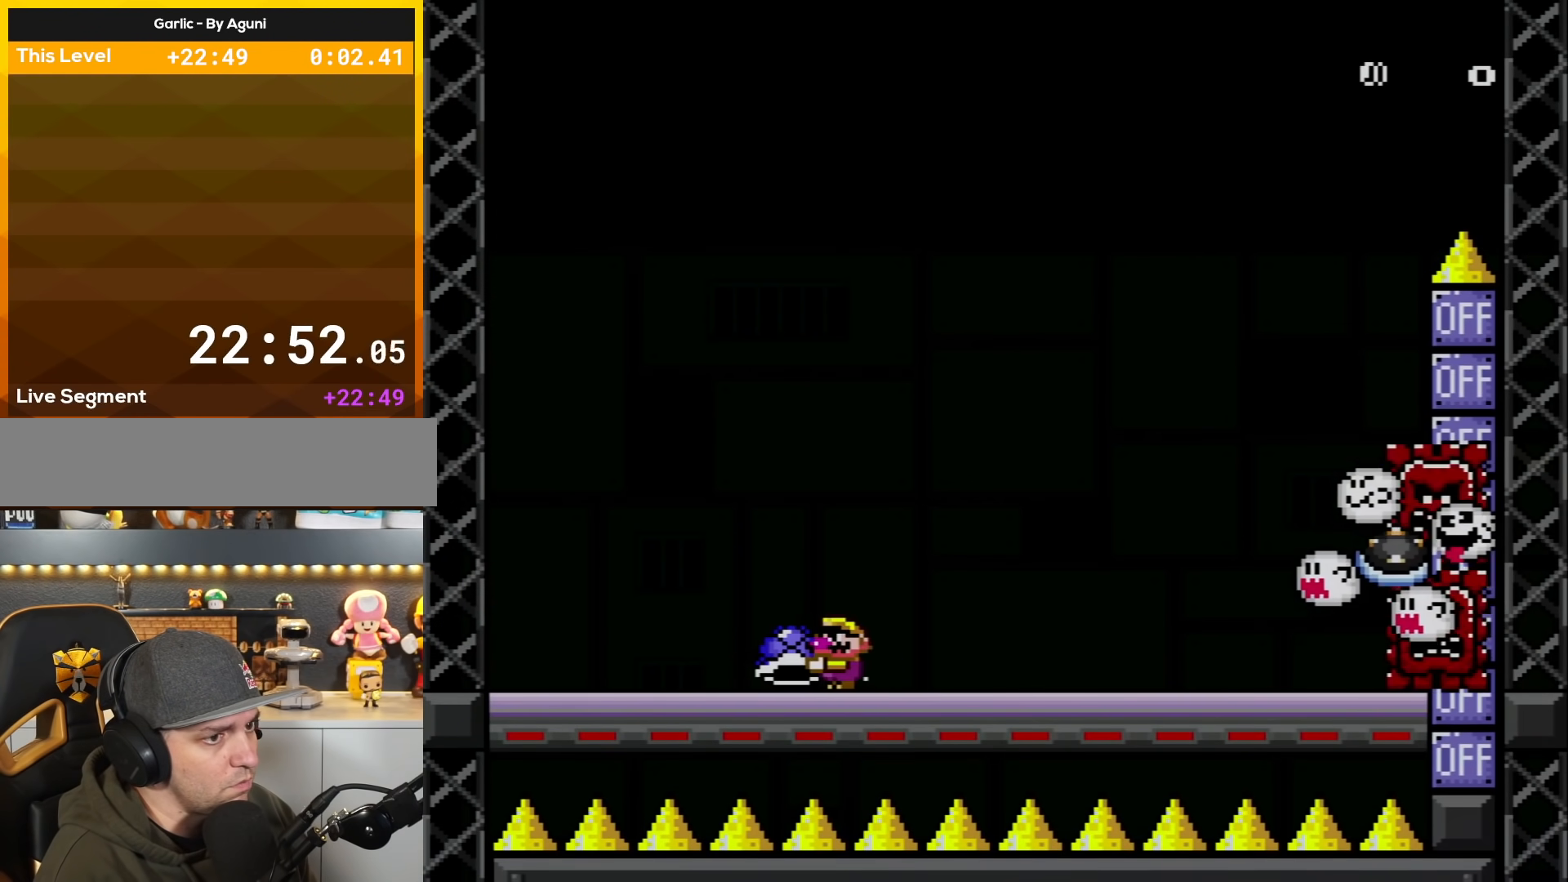
{"buttons": ["Y", "DPAD_LEFT"], "events": [[51, "DPAD_LEFT", "up"], [151, "DPAD_RIGHT", "down"], [301, "DPAD_RIGHT", "up"], [334, "Y", "up"], [434, "DPAD_RIGHT", "down"], [468, "DPAD_LEFT", "down"], [468, "DPAD_RIGHT", "up"], [468, "Y", "down"]]}
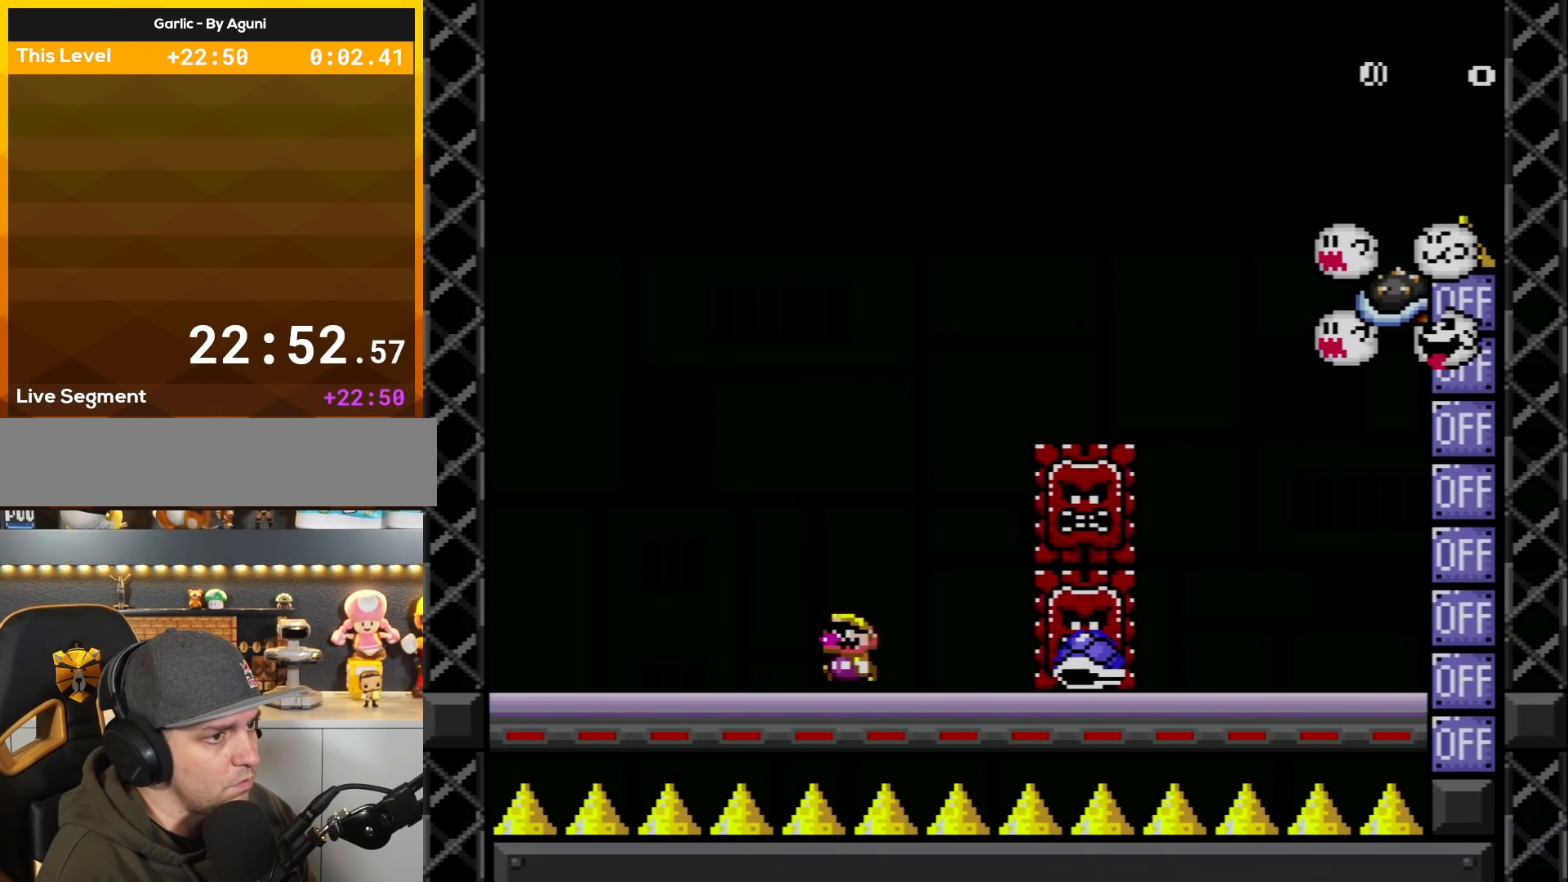
{"buttons": ["B", "Y", "DPAD_RIGHT"], "events": [[183, "B", "down"], [234, "DPAD_UP", "down"], [334, "DPAD_LEFT", "up"], [334, "DPAD_RIGHT", "down"], [334, "DPAD_UP", "up"]]}
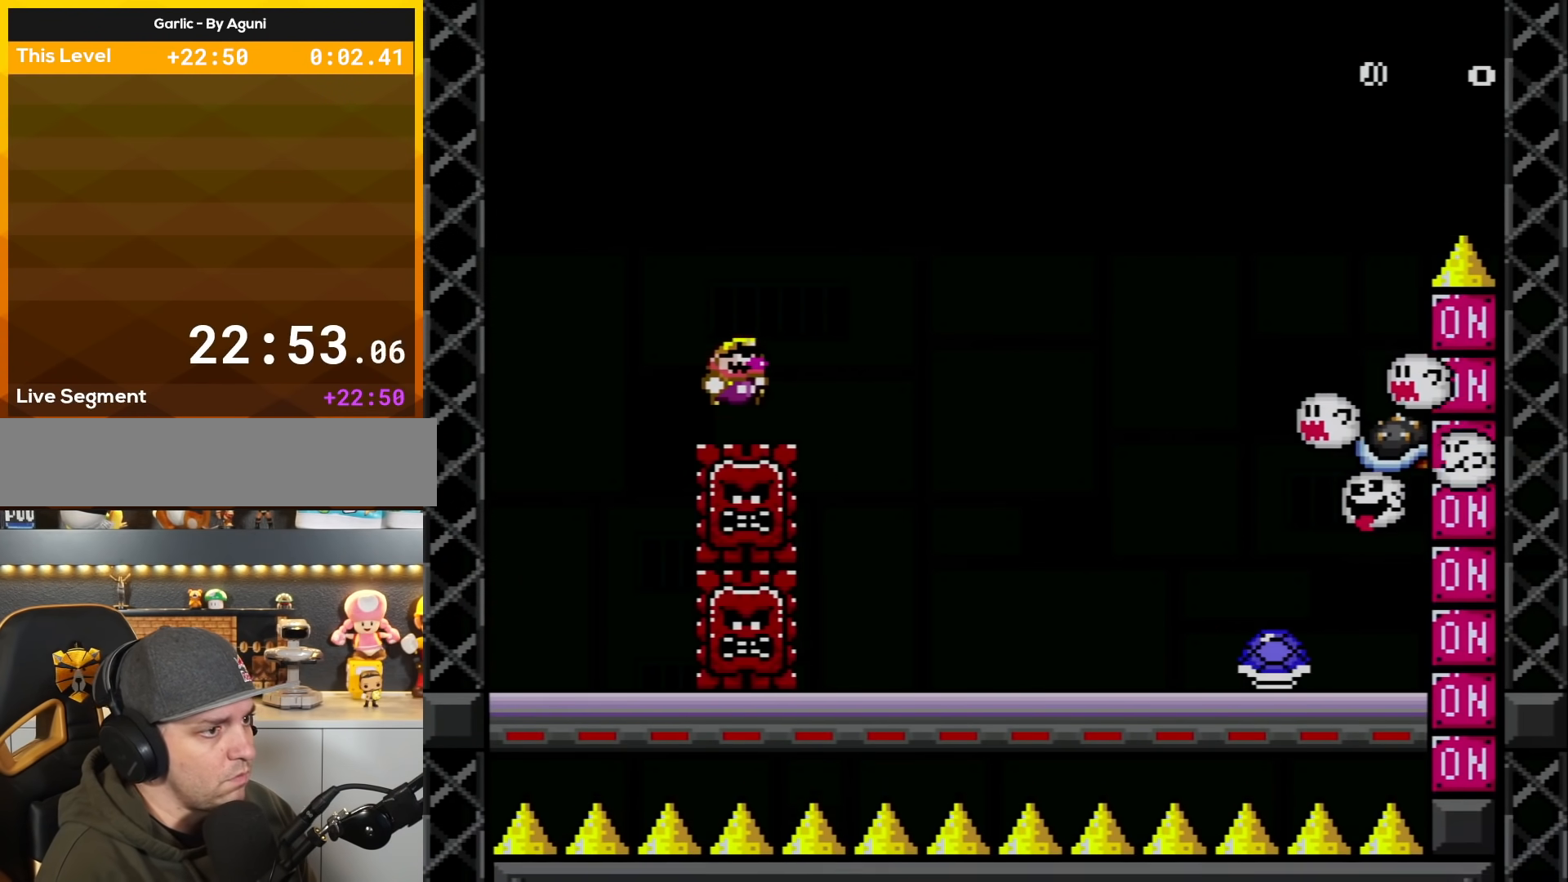
{"buttons": ["Y", "DPAD_UP"], "events": [[234, "B", "up"], [234, "DPAD_RIGHT", "up"], [234, "DPAD_UP", "down"], [267, "DPAD_UP", "up"], [334, "DPAD_LEFT", "down"], [334, "DPAD_UP", "down"], [484, "DPAD_LEFT", "up"]]}
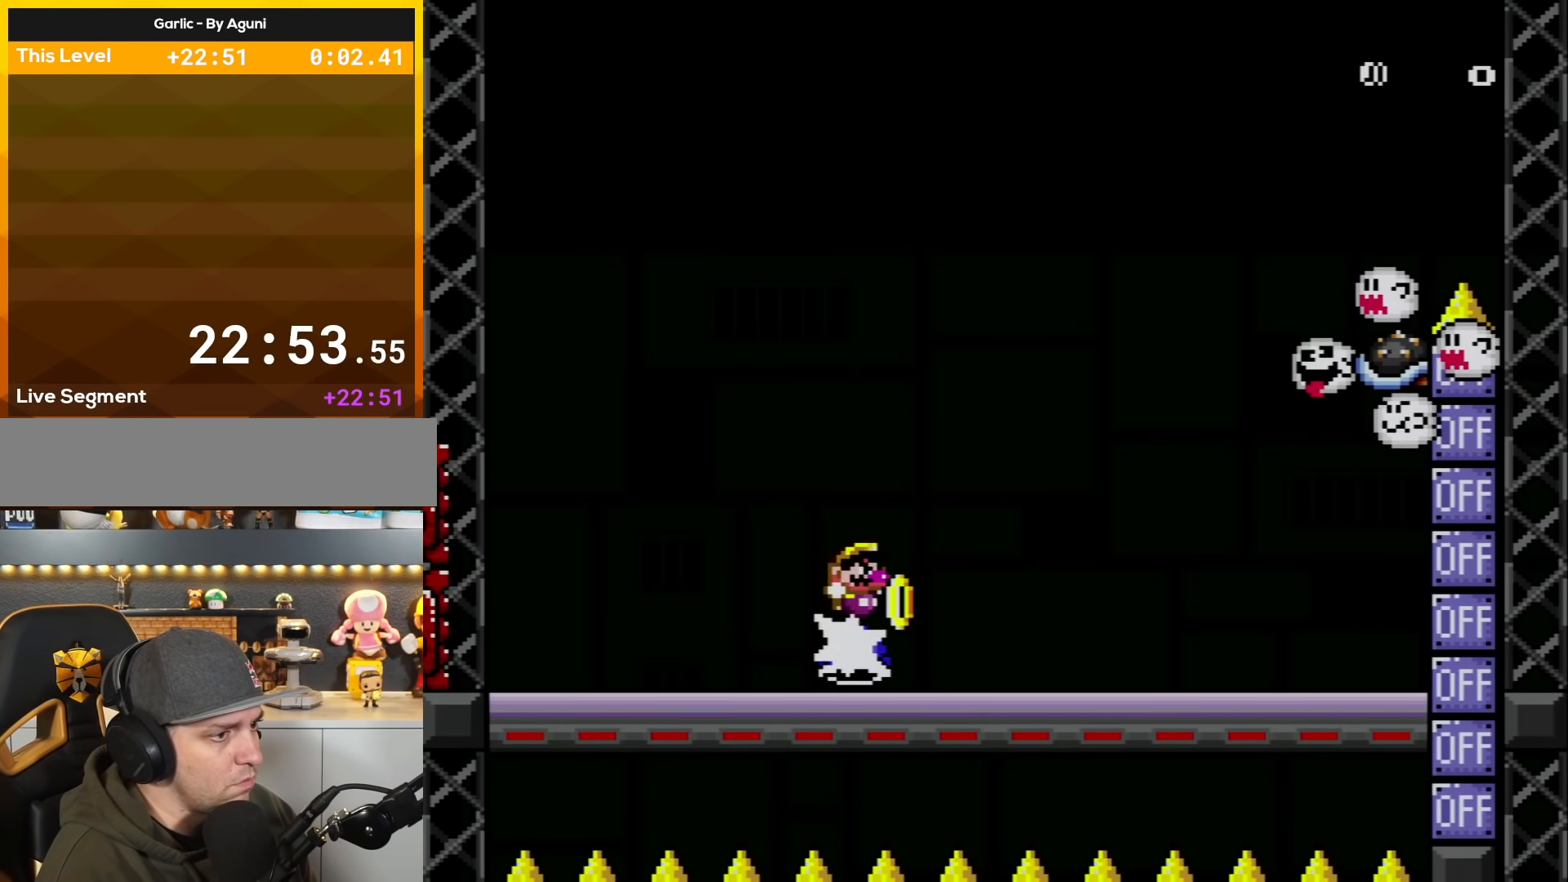
{"buttons": ["Y", "DPAD_RIGHT"], "events": [[17, "DPAD_RIGHT", "down"], [17, "DPAD_UP", "up"], [150, "DPAD_LEFT", "down"], [150, "DPAD_RIGHT", "up"], [434, "DPAD_LEFT", "up"], [450, "DPAD_RIGHT", "down"]]}
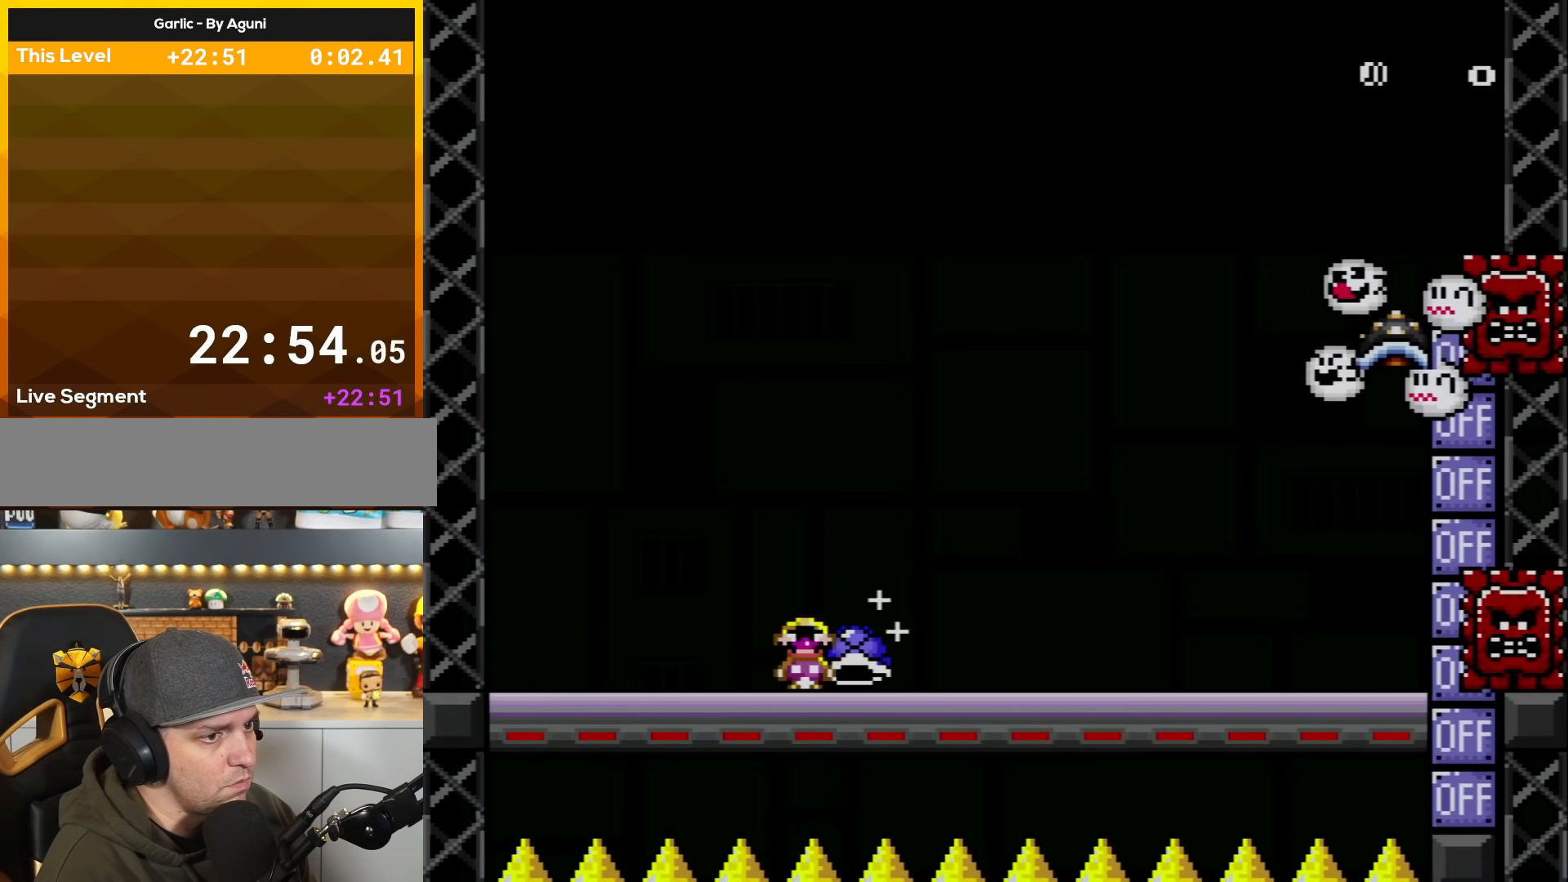
{"buttons": ["Y", "DPAD_LEFT"], "events": [[151, "DPAD_RIGHT", "up"], [267, "DPAD_LEFT", "down"]]}
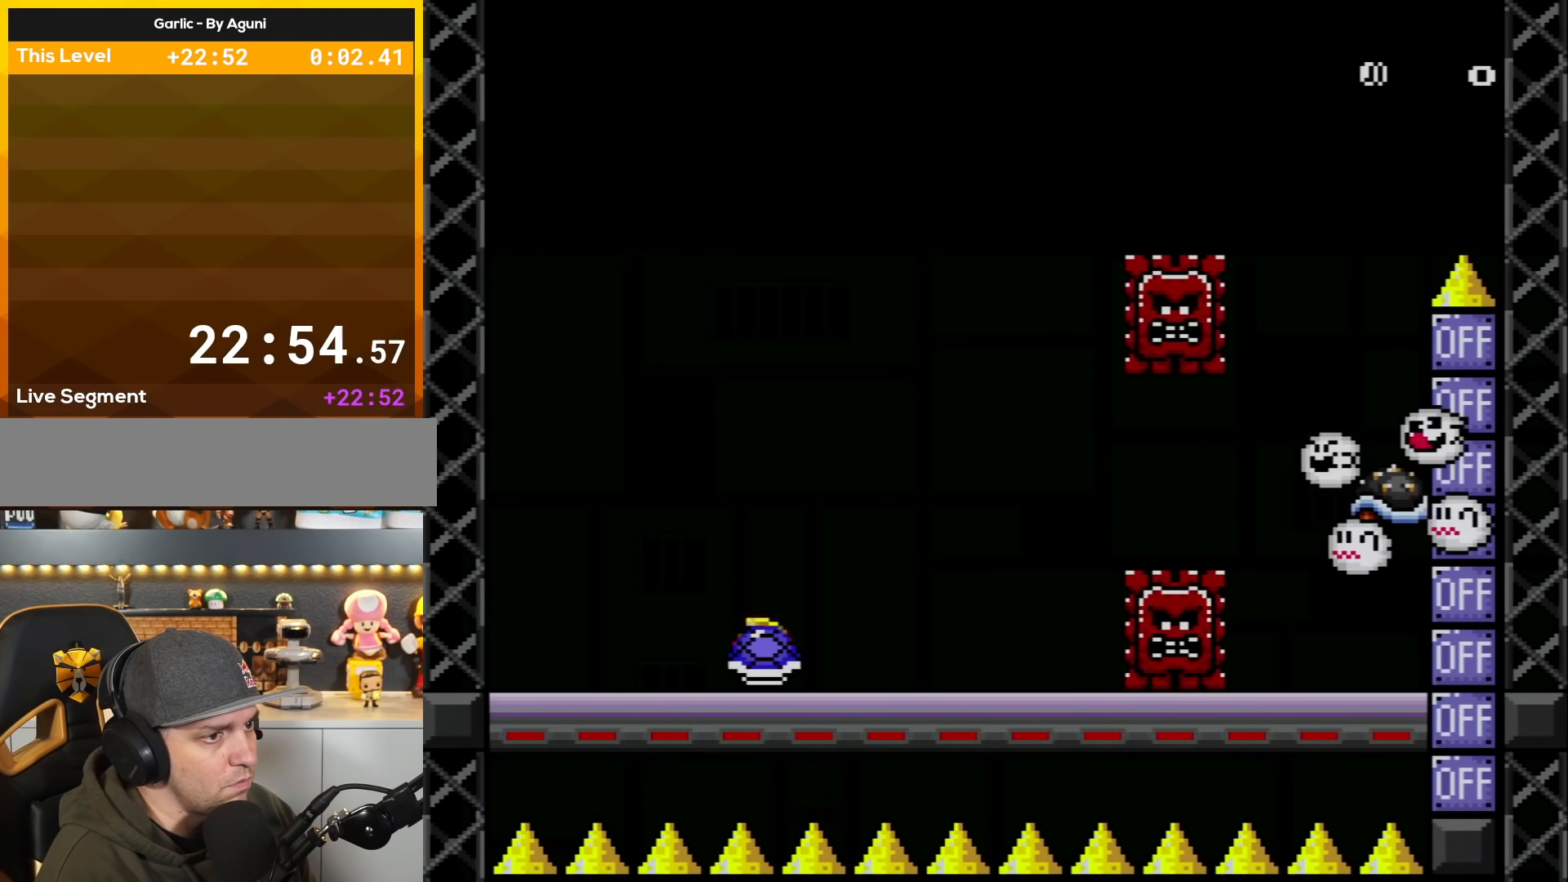
{"buttons": ["Y", "DPAD_RIGHT"], "events": [[17, "DPAD_LEFT", "up"], [83, "DPAD_RIGHT", "down"], [234, "B", "down"], [334, "B", "up"]]}
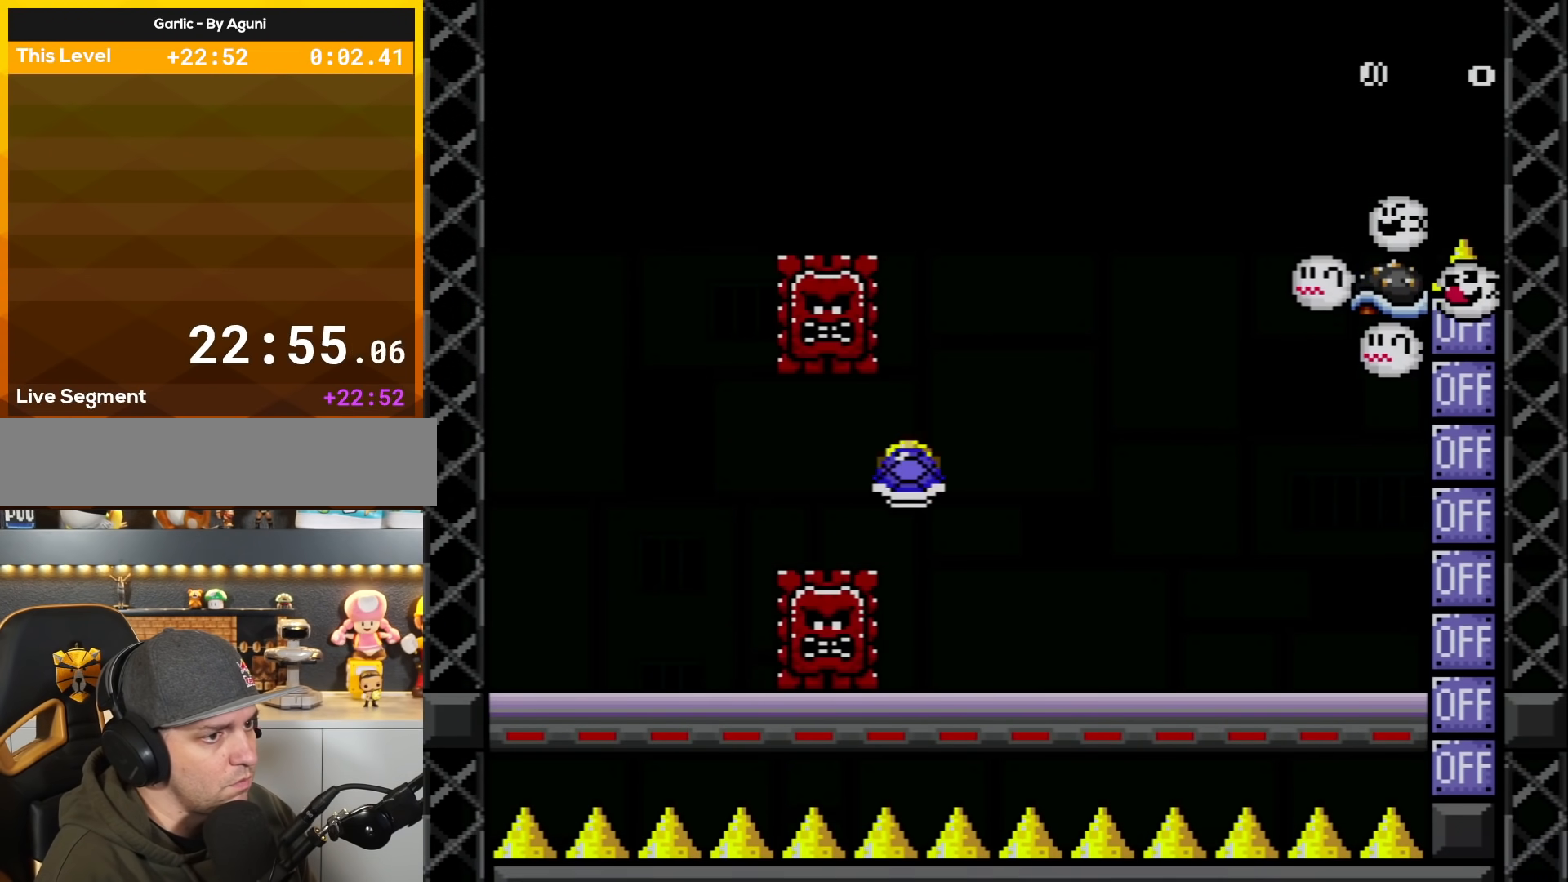
{"buttons": ["Y", "DPAD_RIGHT"], "events": [[50, "DPAD_RIGHT", "up"], [84, "DPAD_LEFT", "down"], [234, "DPAD_UP", "down"], [267, "DPAD_UP", "up"], [301, "DPAD_LEFT", "up"], [334, "DPAD_RIGHT", "down"]]}
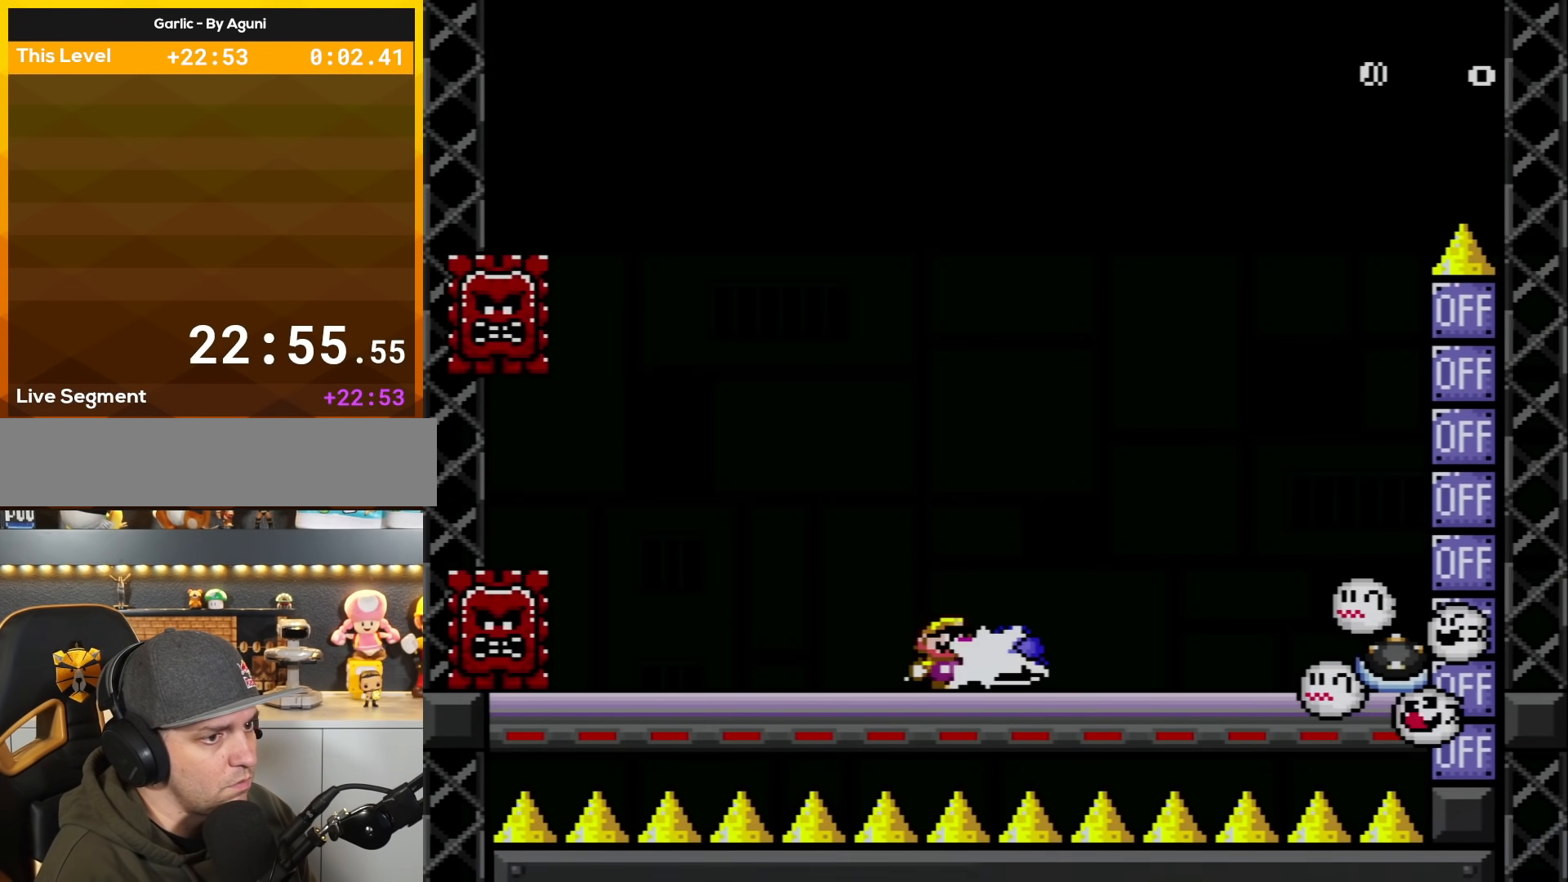
{"buttons": ["Y", "DPAD_LEFT"], "events": [[17, "DPAD_RIGHT", "up"], [50, "Y", "up"], [150, "Y", "down"], [367, "DPAD_LEFT", "down"]]}
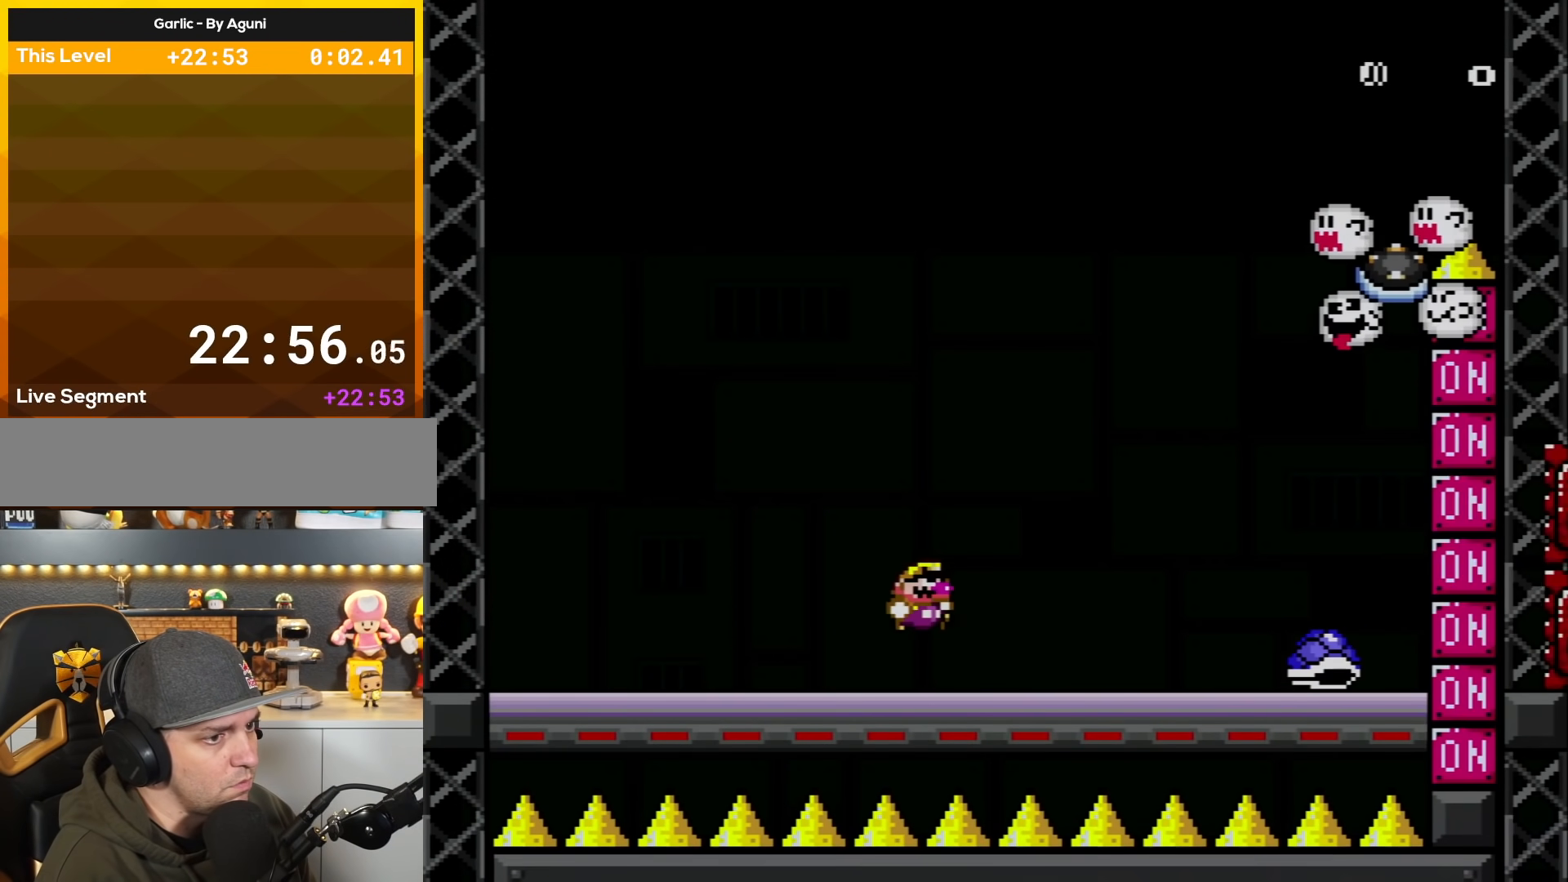
{"buttons": ["Y", "DPAD_LEFT"], "events": [[51, "B", "down"], [51, "DPAD_LEFT", "up"], [51, "DPAD_UP", "down"], [84, "DPAD_RIGHT", "down"], [84, "DPAD_UP", "up"], [117, "B", "up"], [267, "DPAD_RIGHT", "up"], [367, "DPAD_LEFT", "down"]]}
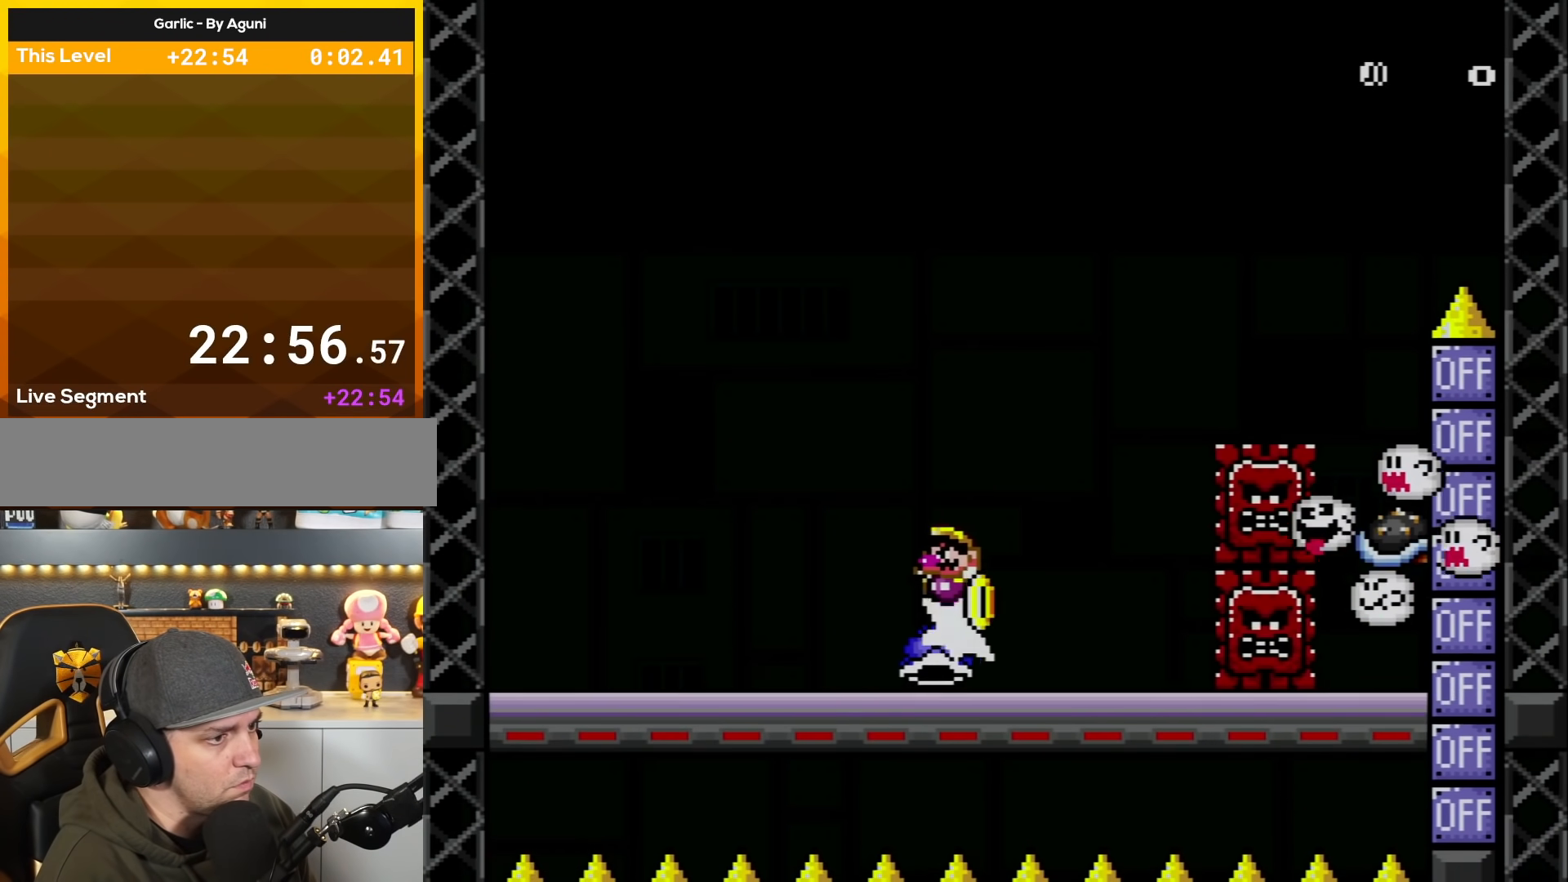
{"buttons": ["B", "Y", "DPAD_LEFT"], "events": [[17, "DPAD_LEFT", "up"], [117, "DPAD_LEFT", "down"], [450, "B", "down"]]}
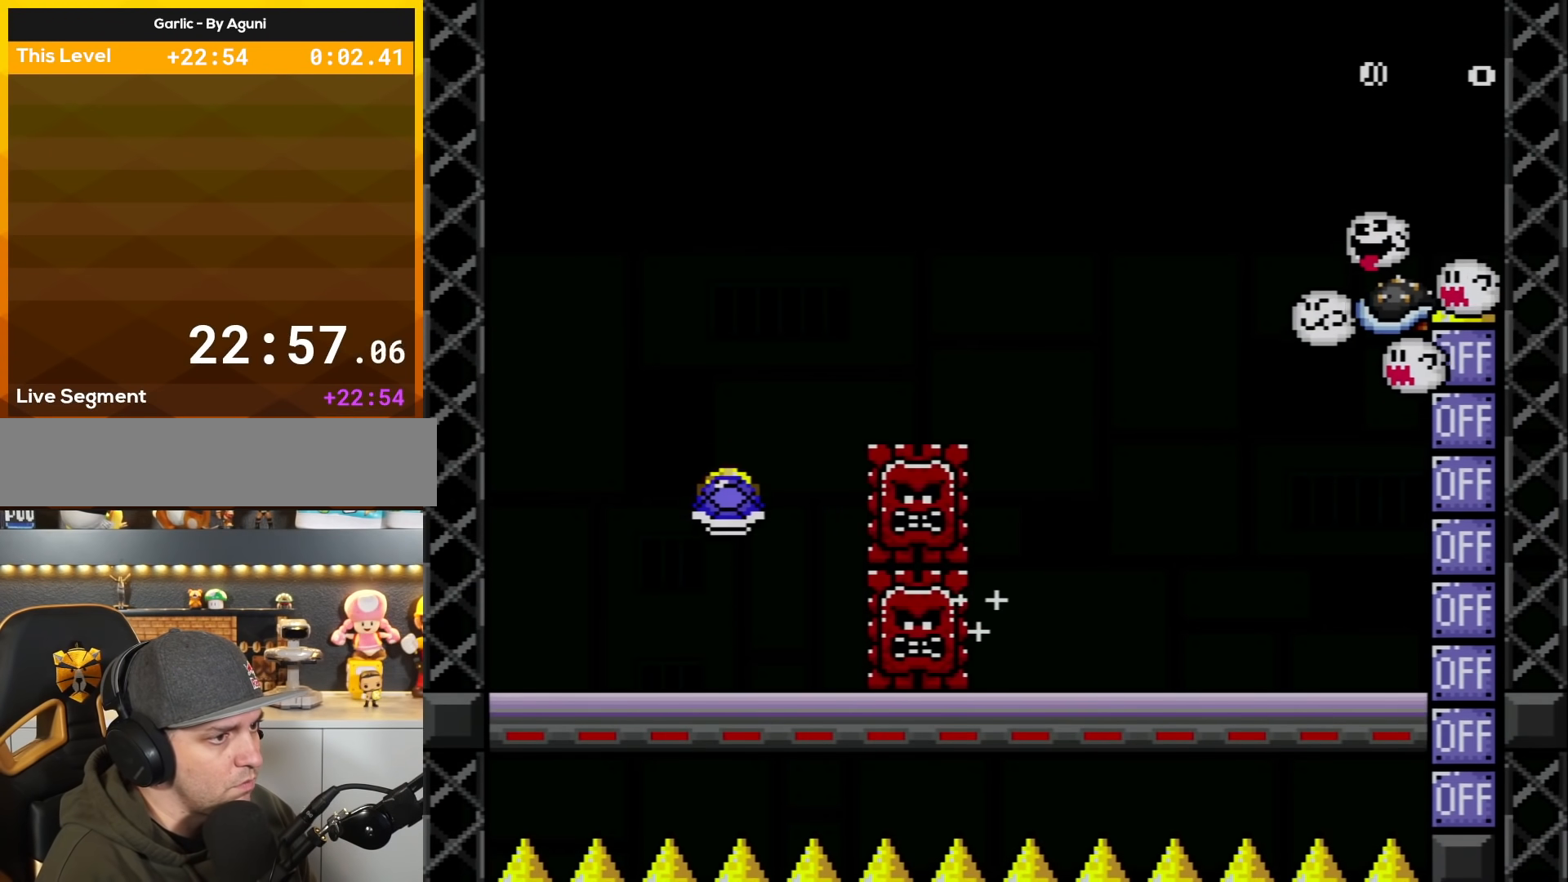
{"buttons": ["Y", "DPAD_RIGHT"], "events": [[17, "DPAD_UP", "down"], [50, "DPAD_LEFT", "up"], [50, "DPAD_UP", "up"], [84, "DPAD_RIGHT", "down"], [401, "B", "up"]]}